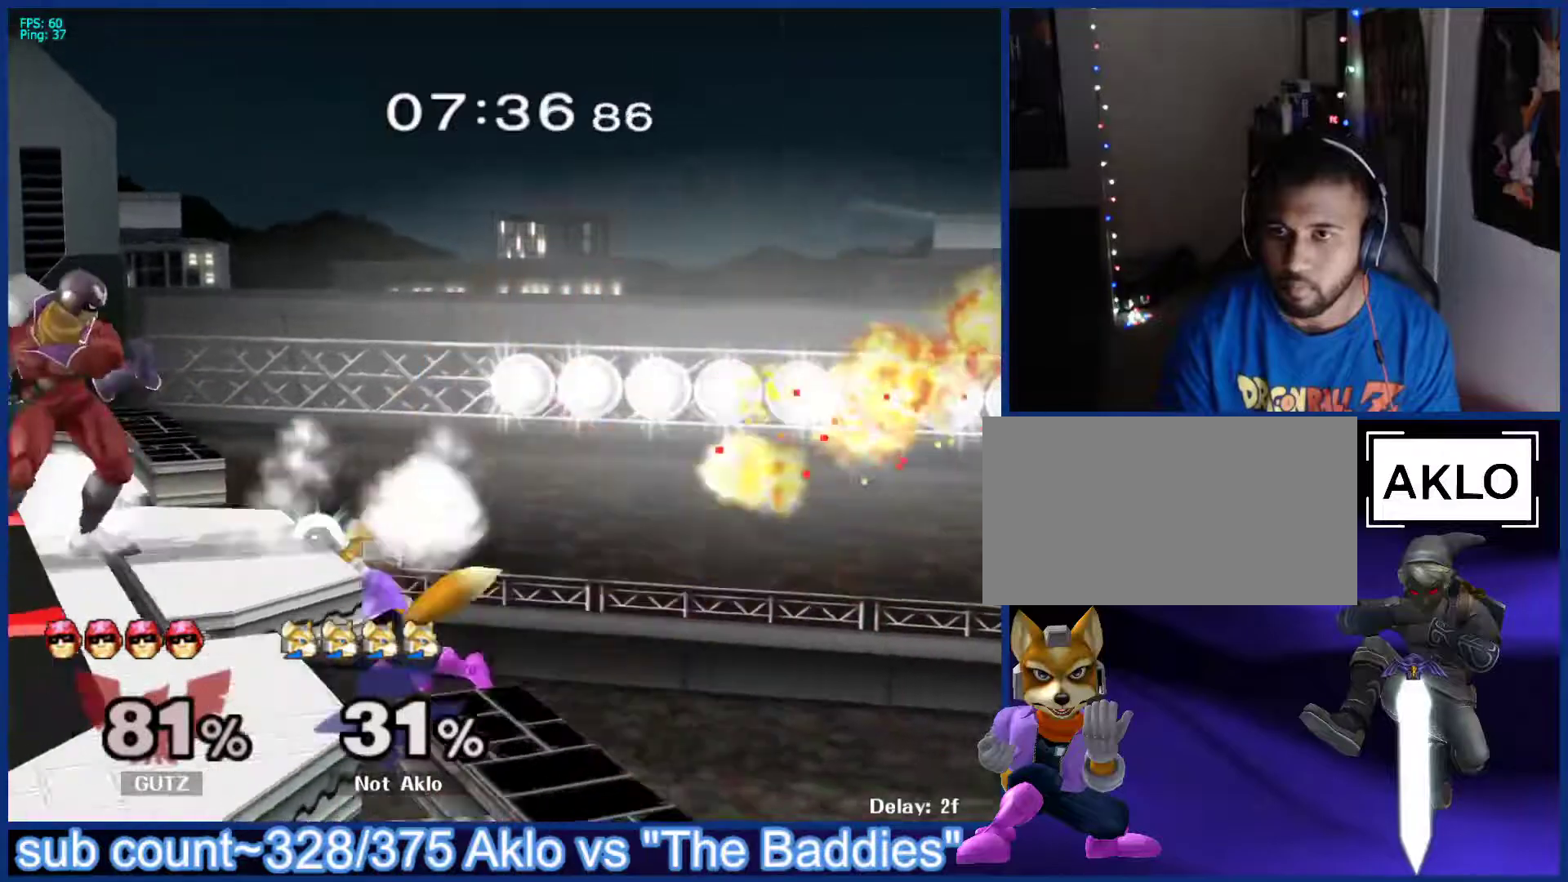
Gameplay with a controller (Nintendo layout); each line is a JSON object with the inputs held at the frame after it. "events" lists button and stick changes between this image and that frame as [ms after this image, input, new state], when the widget could be followed in between. Not read: L3 R3.
{"buttons": ["L1"], "left_stick": "center", "right_stick": "center", "events": [[217, "X", "down"], [233, "left_stick", "down-left"], [283, "X", "up"], [300, "L1", "down"], [383, "left_stick", "center"]]}
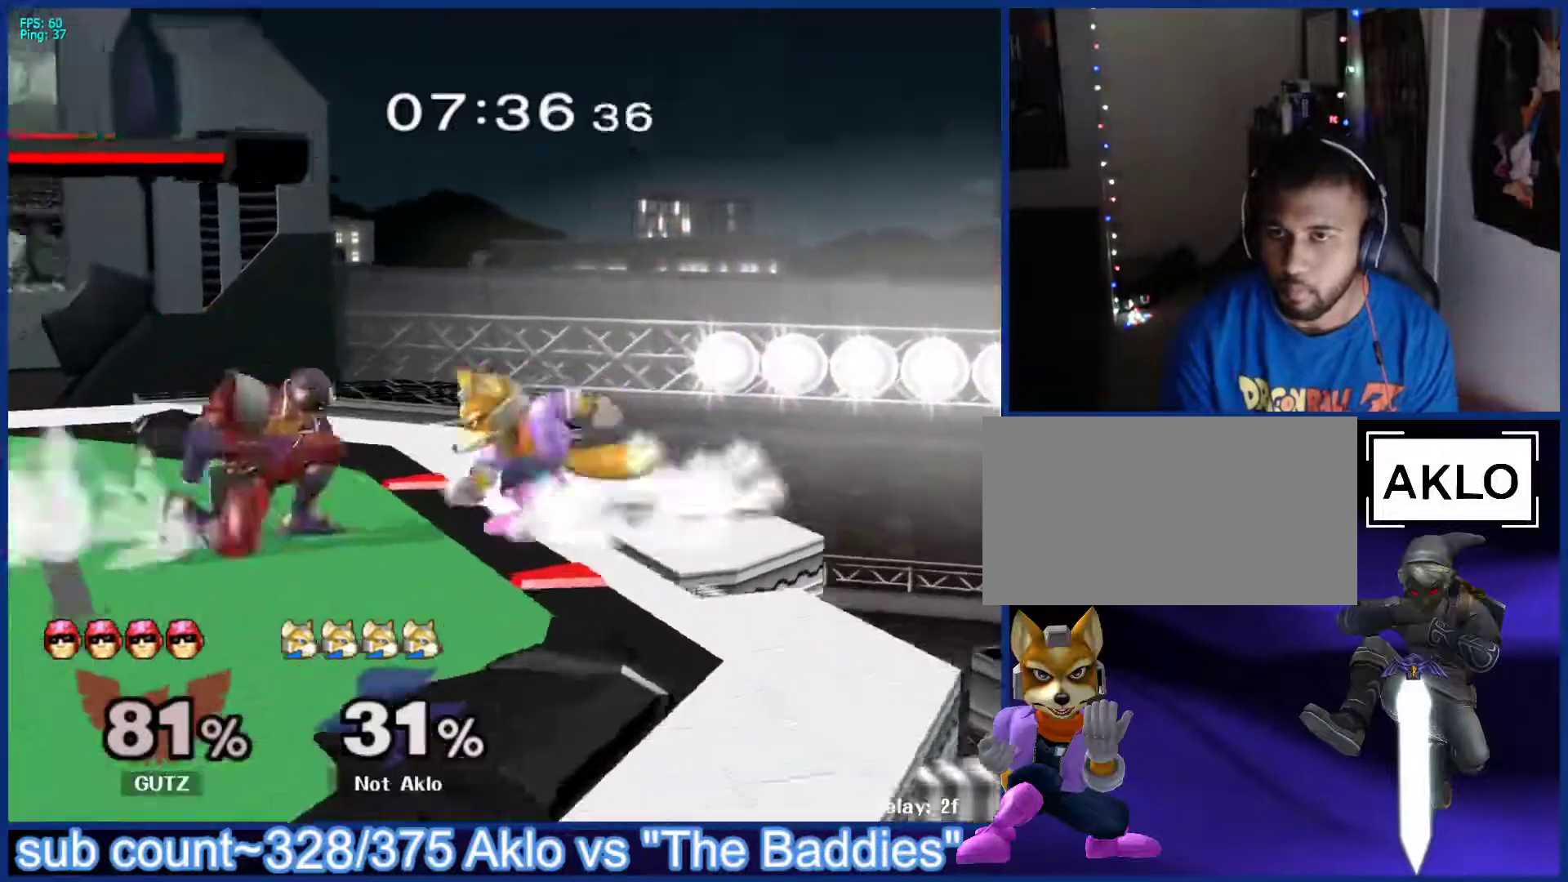
{"buttons": [], "left_stick": "center", "right_stick": "center", "events": [[67, "left_stick", "left"], [133, "L1", "up"], [183, "left_stick", "center"]]}
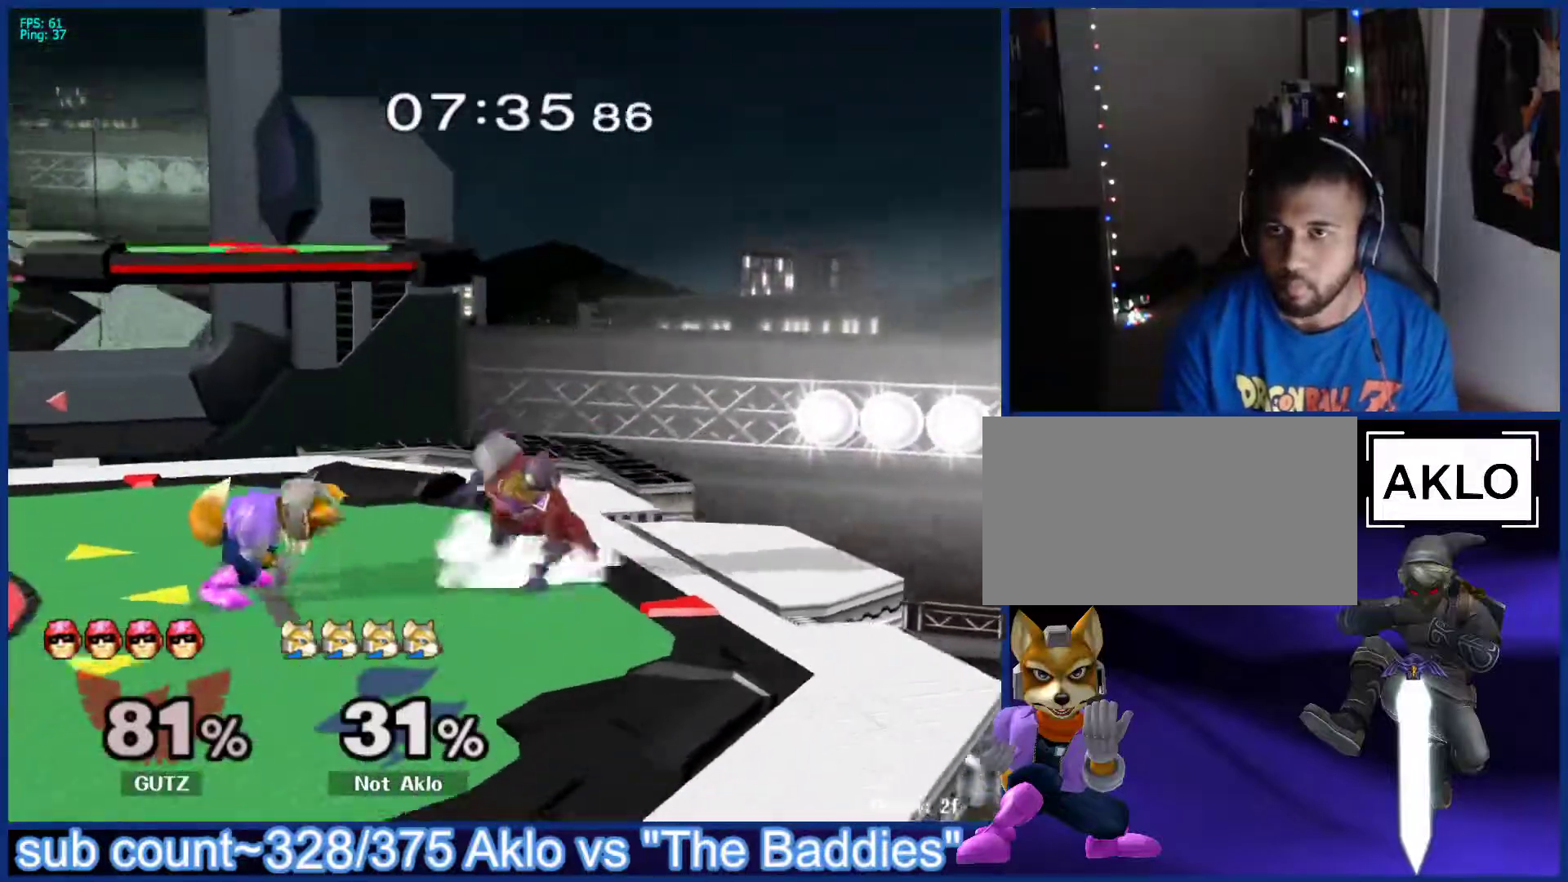
{"buttons": [], "left_stick": "left", "right_stick": "center", "events": [[117, "left_stick", "left"], [233, "left_stick", "center"], [333, "left_stick", "right"], [433, "left_stick", "left"]]}
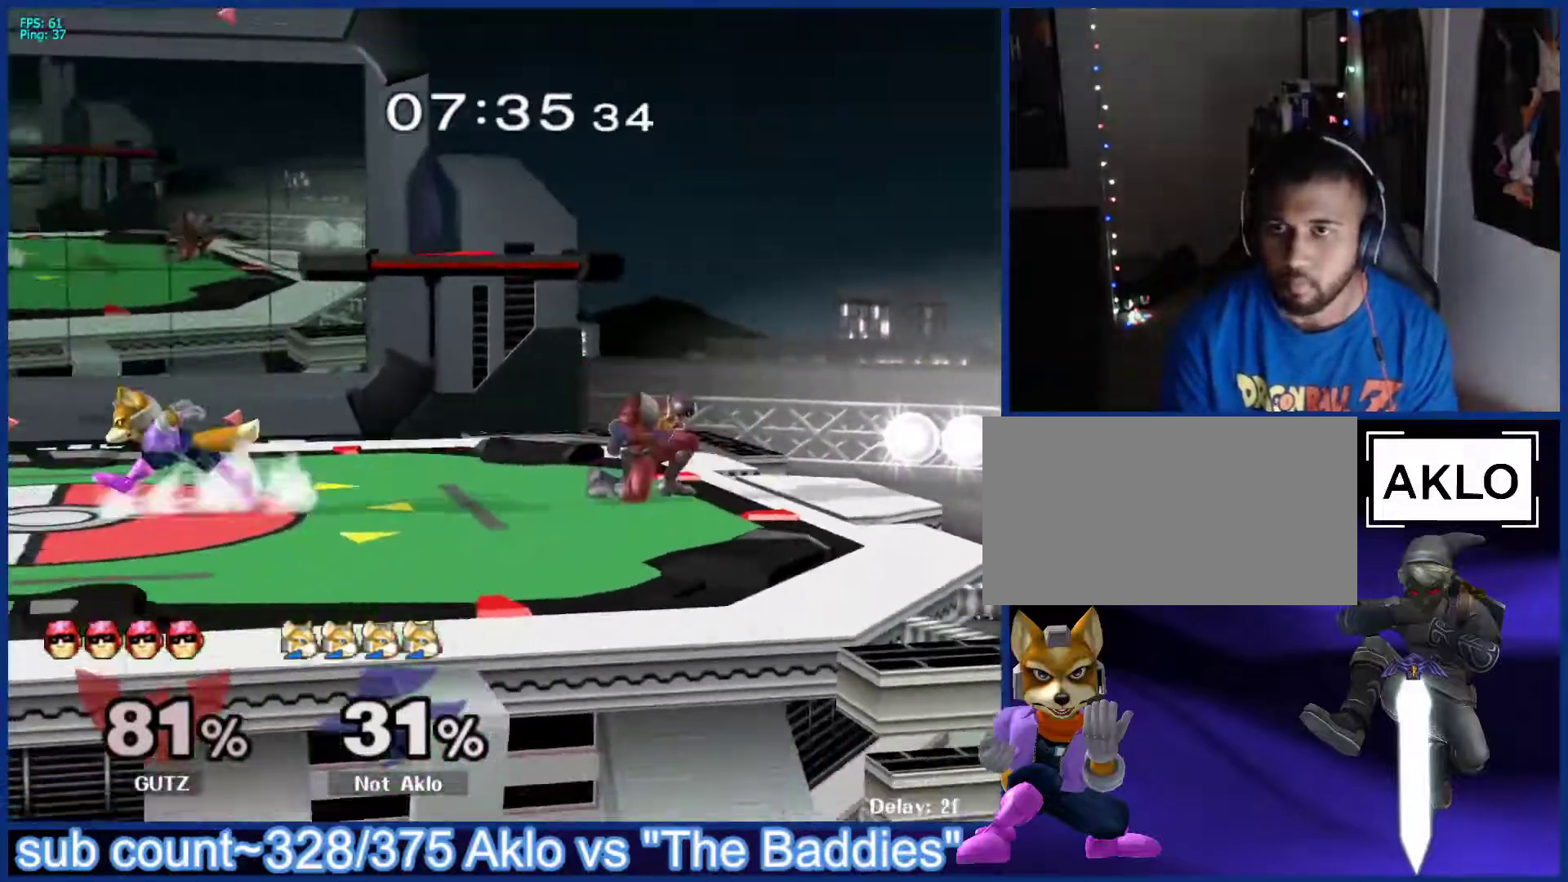
{"buttons": [], "left_stick": "center", "right_stick": "center", "events": [[33, "X", "down"], [33, "left_stick", "up-right"], [67, "X", "up"], [100, "left_stick", "center"], [133, "B", "down"], [167, "B", "up"], [217, "B", "down"], [267, "B", "up"]]}
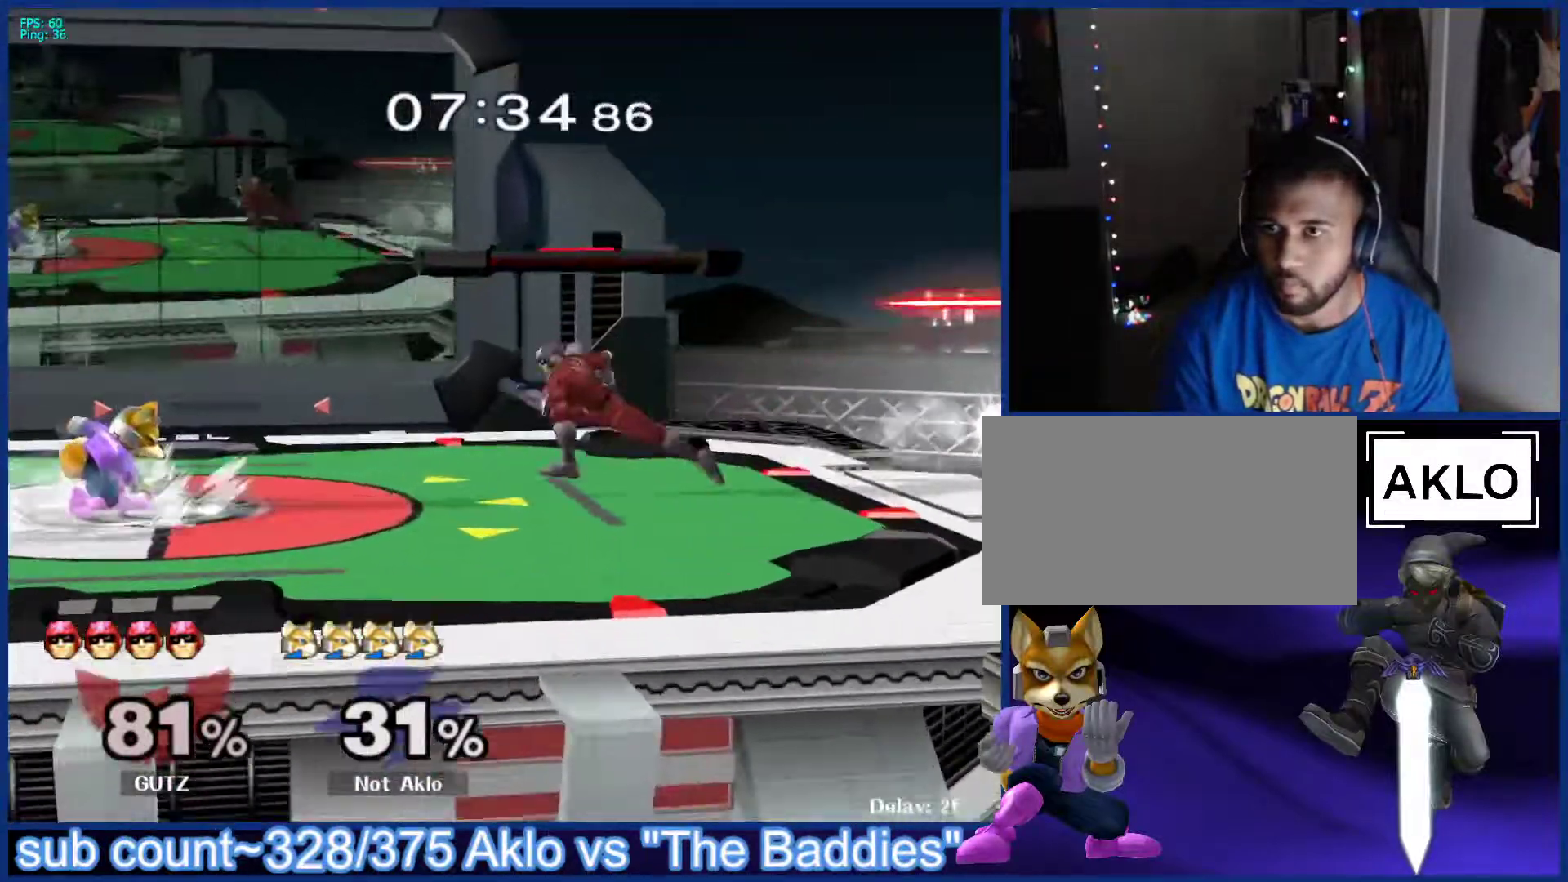
{"buttons": [], "left_stick": "center", "right_stick": "center", "events": [[100, "B", "down"], [150, "B", "up"]]}
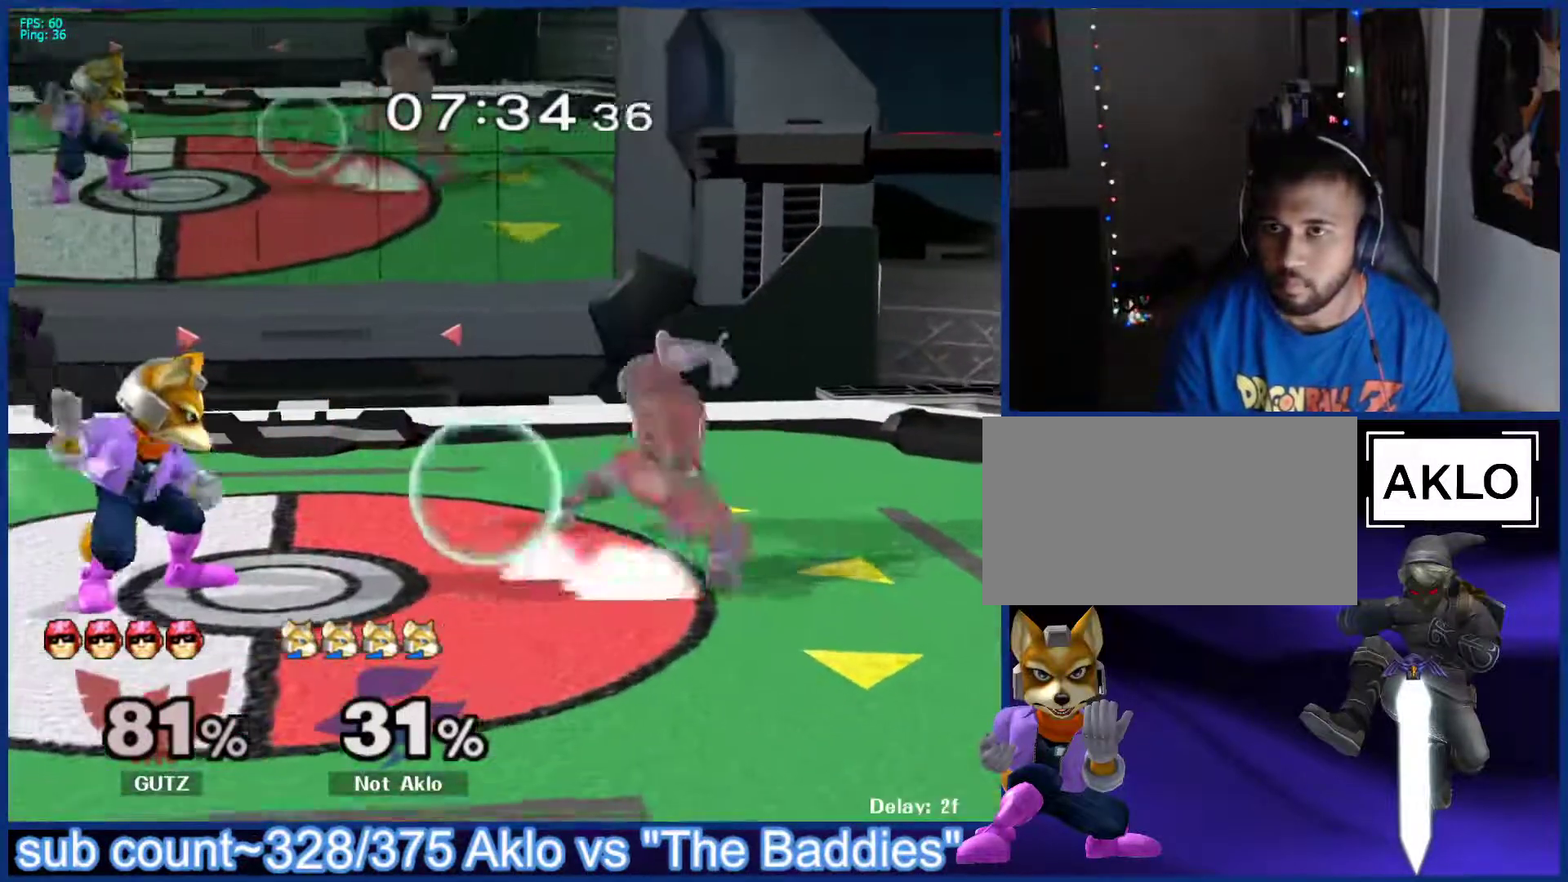
{"buttons": ["X"], "left_stick": "right", "right_stick": "center", "events": [[250, "left_stick", "left"], [383, "left_stick", "right"], [483, "X", "down"]]}
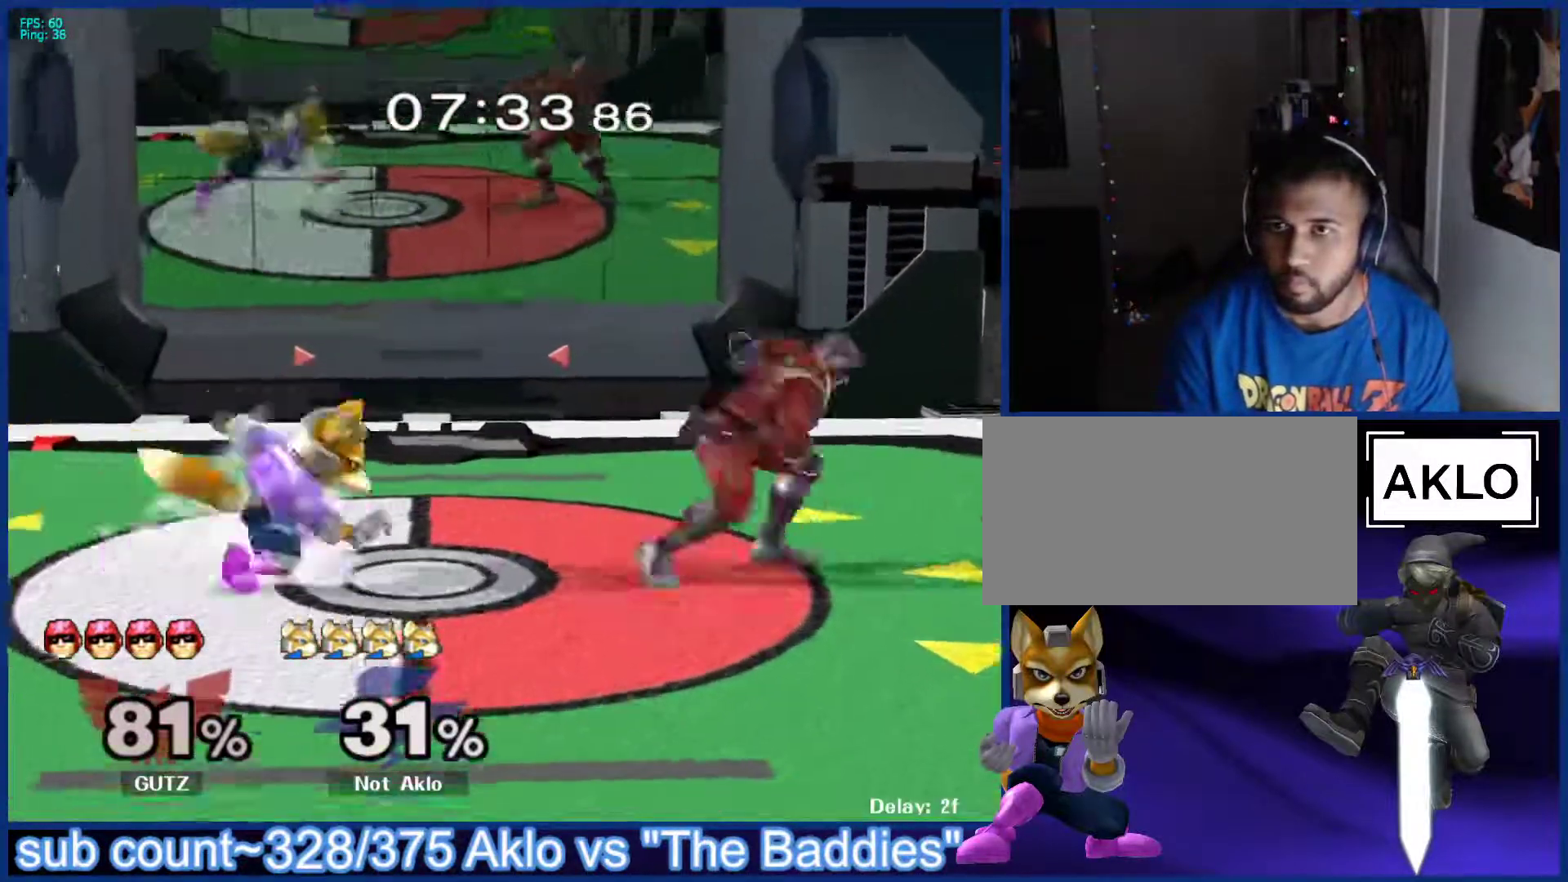
{"buttons": [], "left_stick": "up-left", "right_stick": "center", "events": [[17, "left_stick", "center"], [50, "A", "down"], [83, "X", "up"], [117, "left_stick", "up-left"], [200, "A", "up"], [367, "left_stick", "up-right"], [433, "left_stick", "up-left"]]}
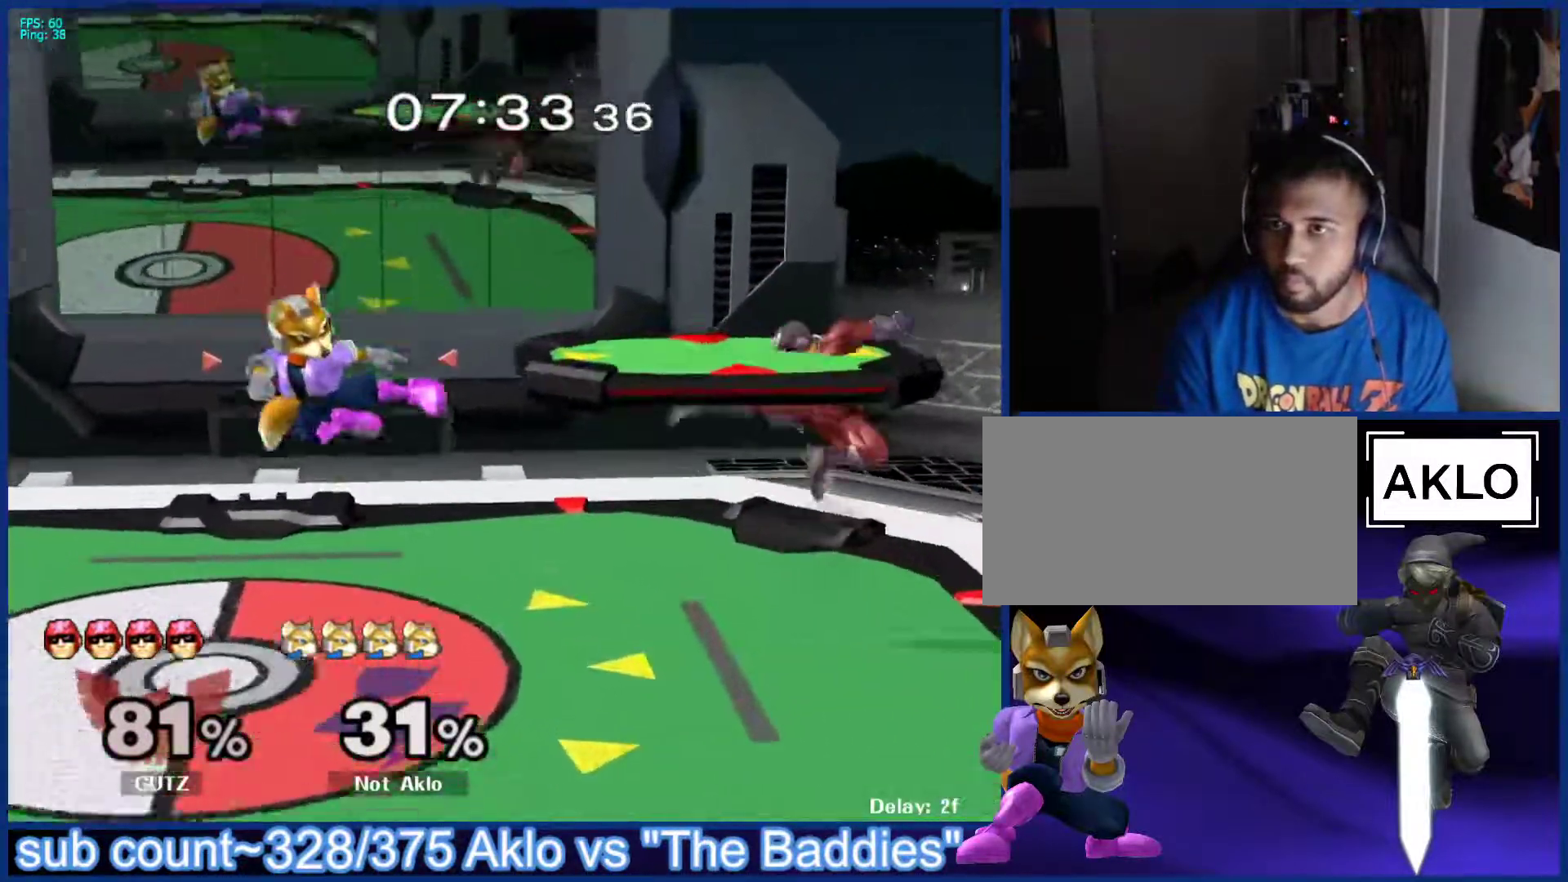
{"buttons": [], "left_stick": "center", "right_stick": "center", "events": [[83, "L1", "down"], [83, "left_stick", "center"], [150, "L1", "up"], [217, "left_stick", "right"], [267, "X", "down"], [283, "X", "up"], [317, "A", "down"], [317, "left_stick", "center"], [367, "A", "up"]]}
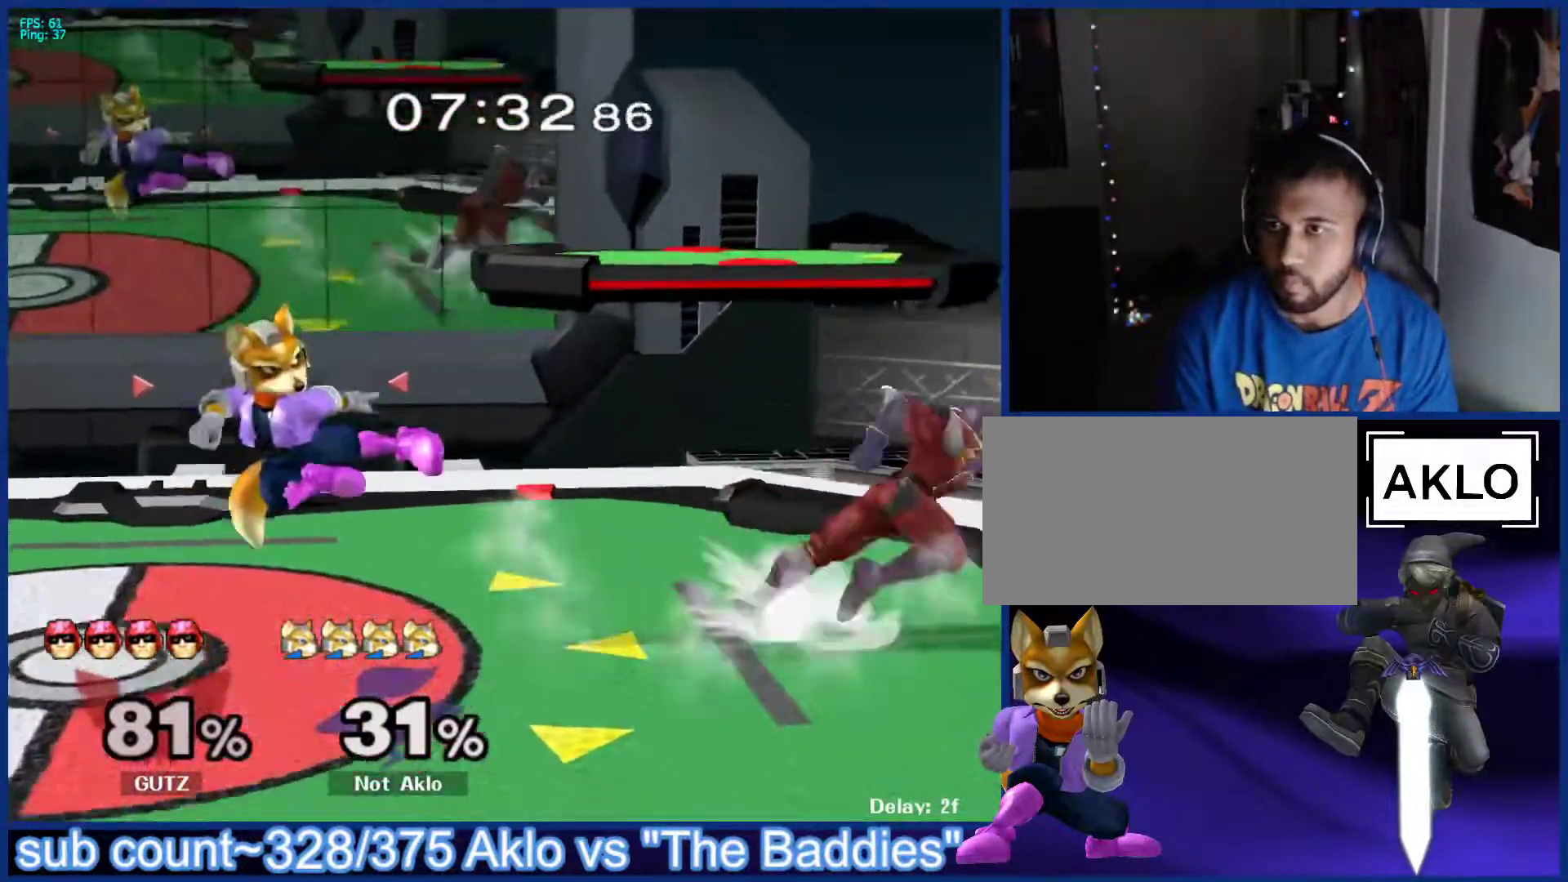
{"buttons": [], "left_stick": "center", "right_stick": "center", "events": [[83, "L1", "down"], [83, "left_stick", "down"], [167, "L1", "up"], [250, "left_stick", "right"], [267, "X", "down"], [300, "X", "up"], [333, "A", "down"], [333, "left_stick", "center"], [383, "A", "up"]]}
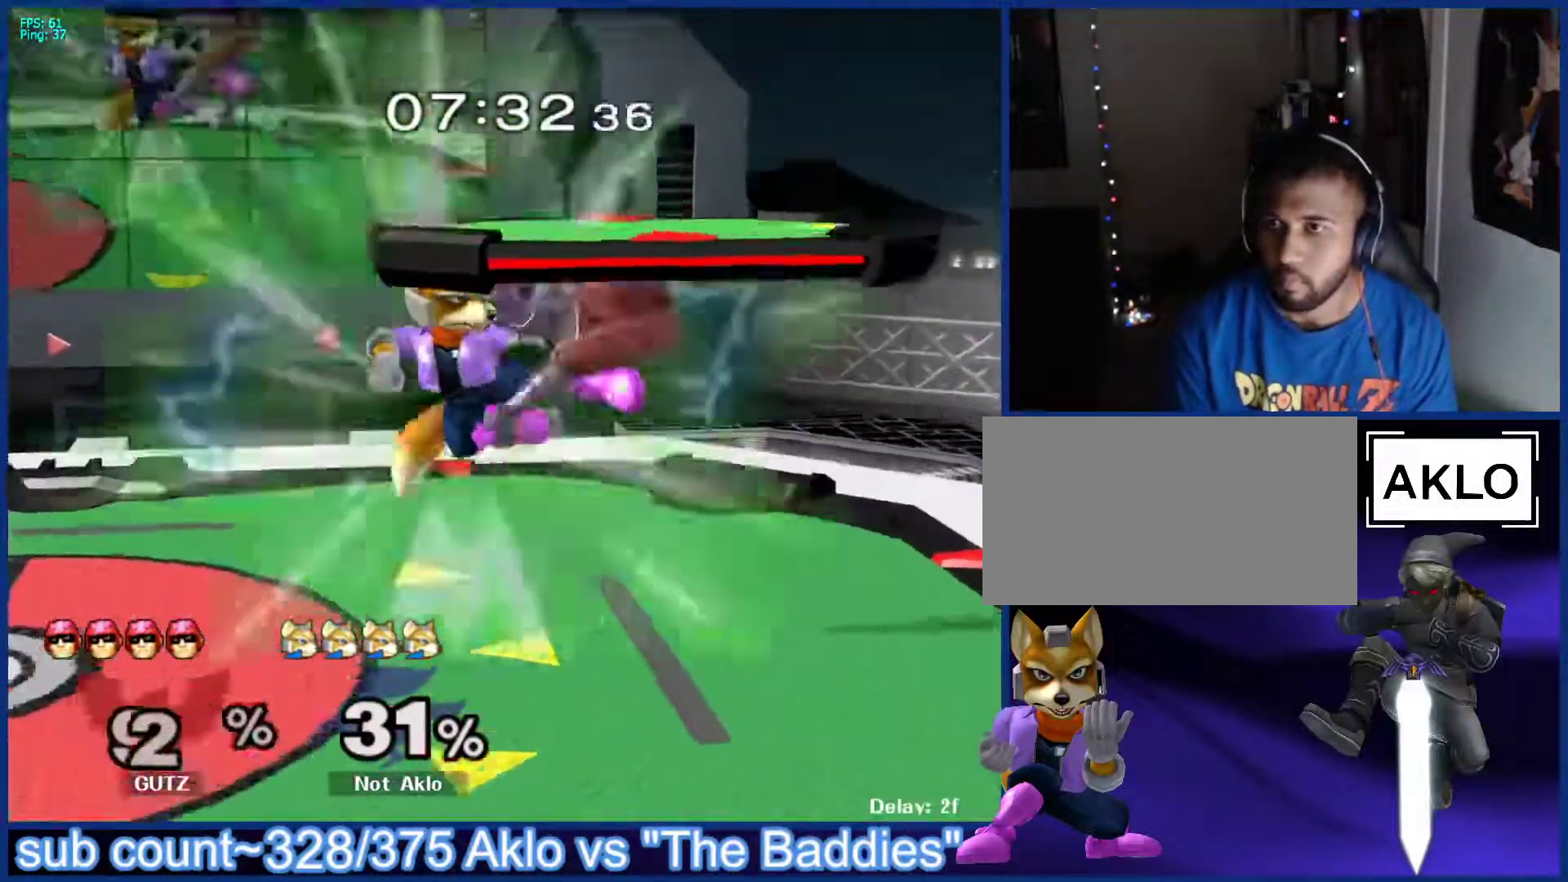
{"buttons": ["A"], "left_stick": "right", "right_stick": "center", "events": [[100, "left_stick", "down"], [117, "L1", "down"], [200, "L1", "up"], [267, "left_stick", "right"], [433, "A", "down"]]}
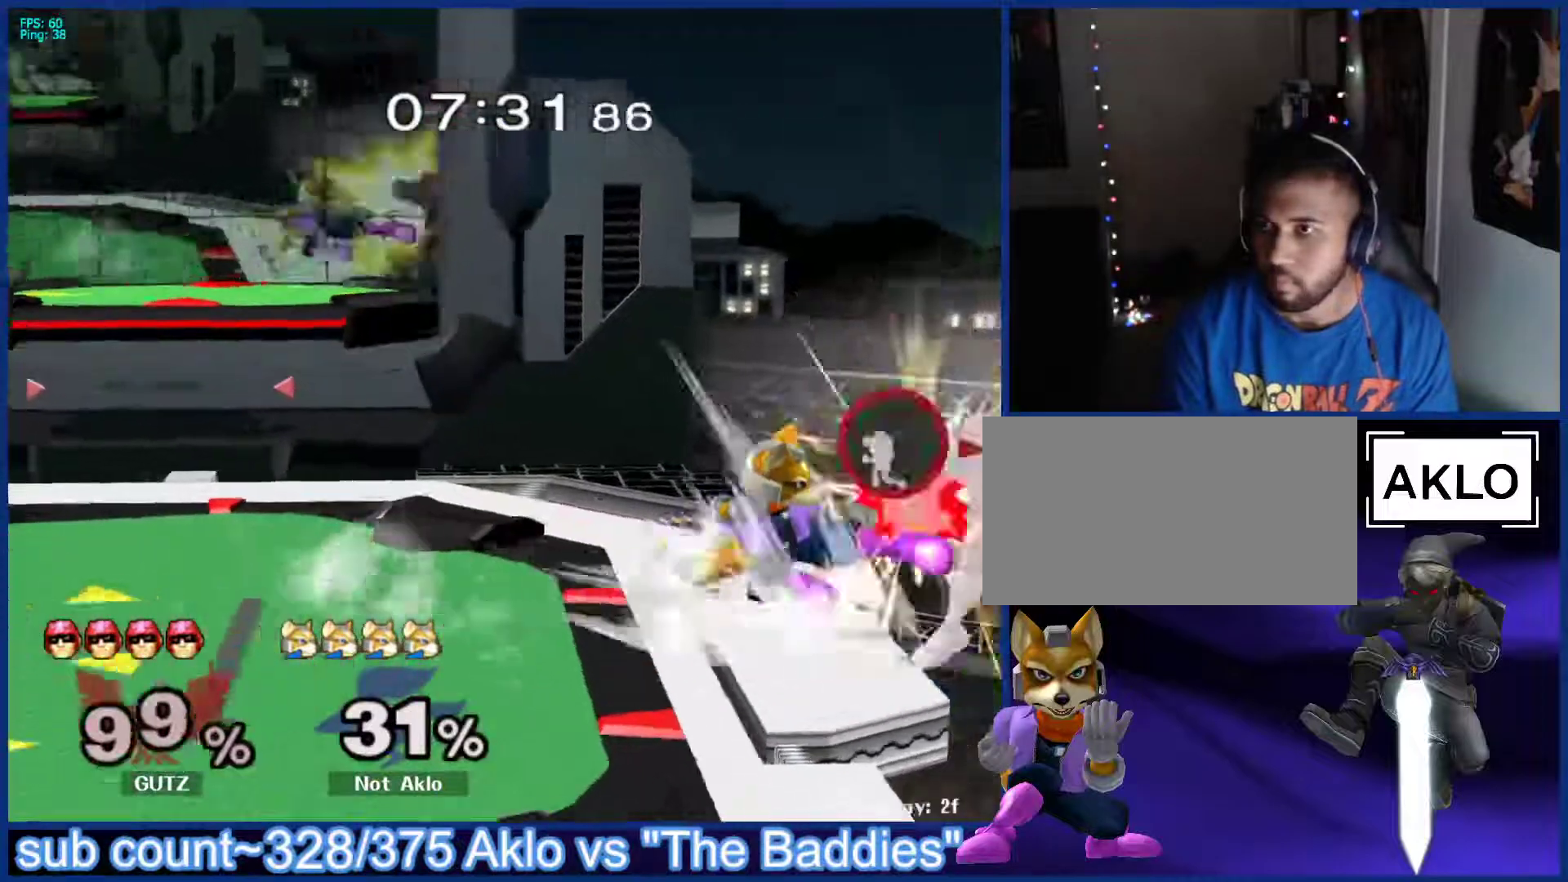
{"buttons": [], "left_stick": "center", "right_stick": "center", "events": [[67, "A", "up"], [100, "left_stick", "center"]]}
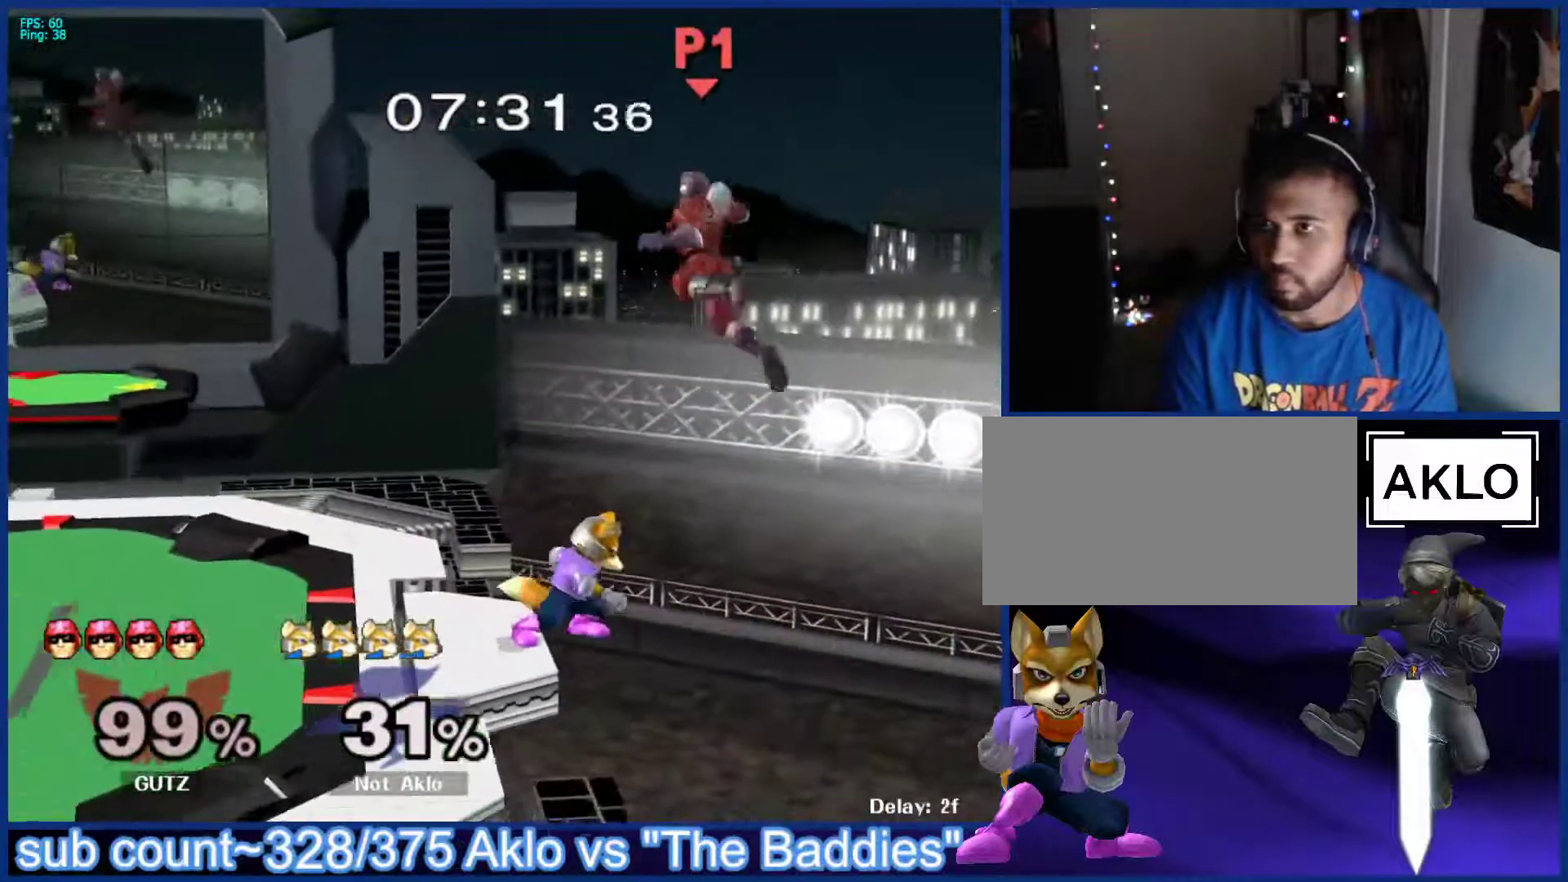
{"buttons": [], "left_stick": "center", "right_stick": "center", "events": [[233, "A", "down"], [317, "A", "up"]]}
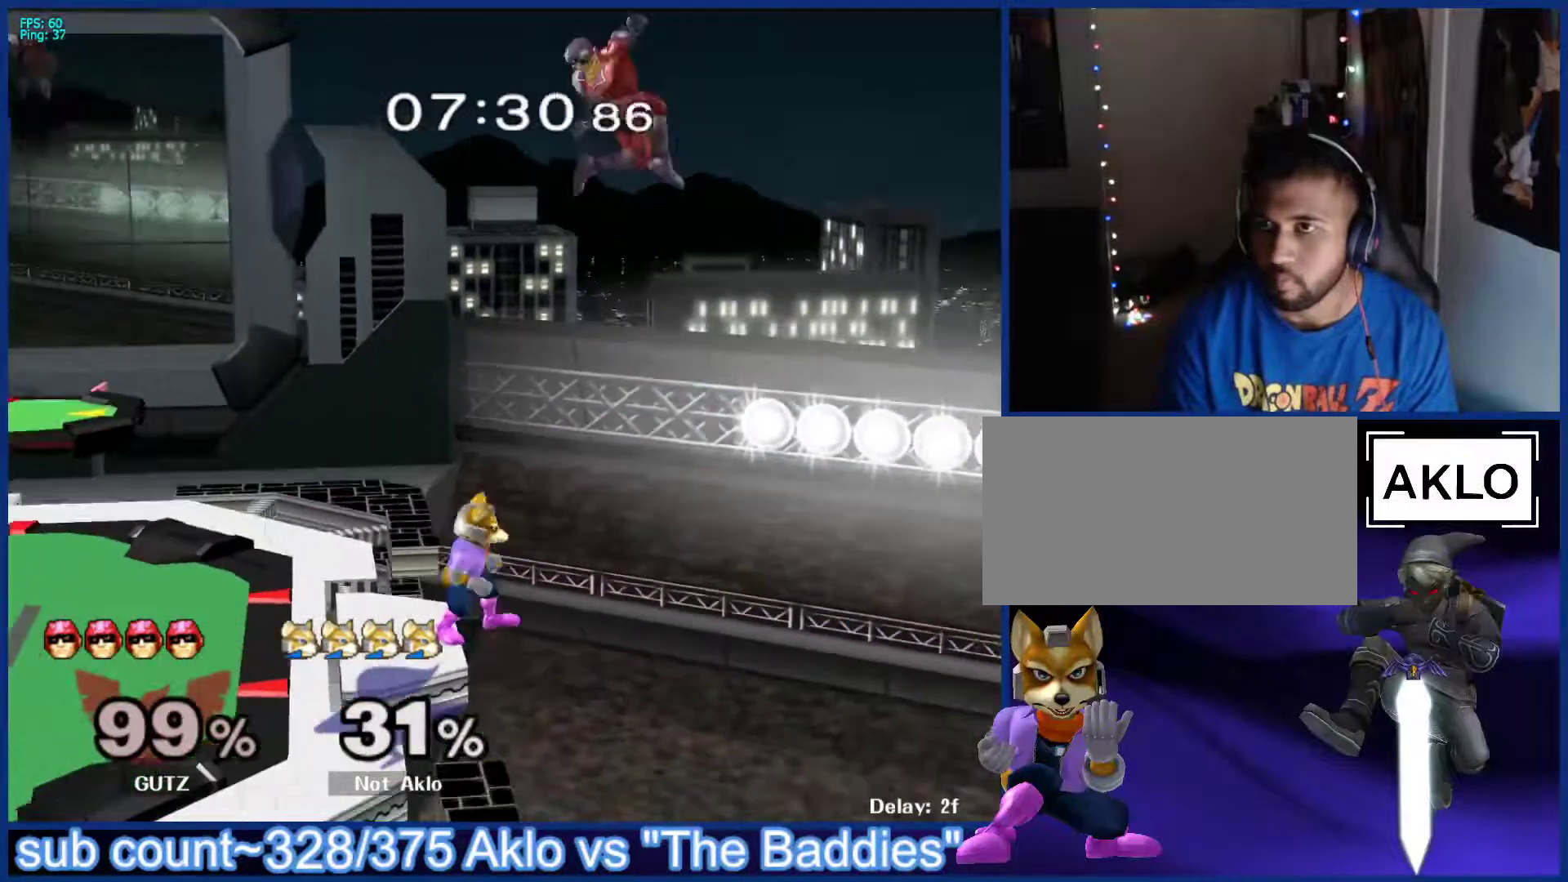
{"buttons": [], "left_stick": "left", "right_stick": "center", "events": [[33, "left_stick", "left"], [200, "X", "down"], [200, "left_stick", "right"], [267, "A", "down"], [300, "X", "up"], [417, "A", "up"], [467, "left_stick", "left"]]}
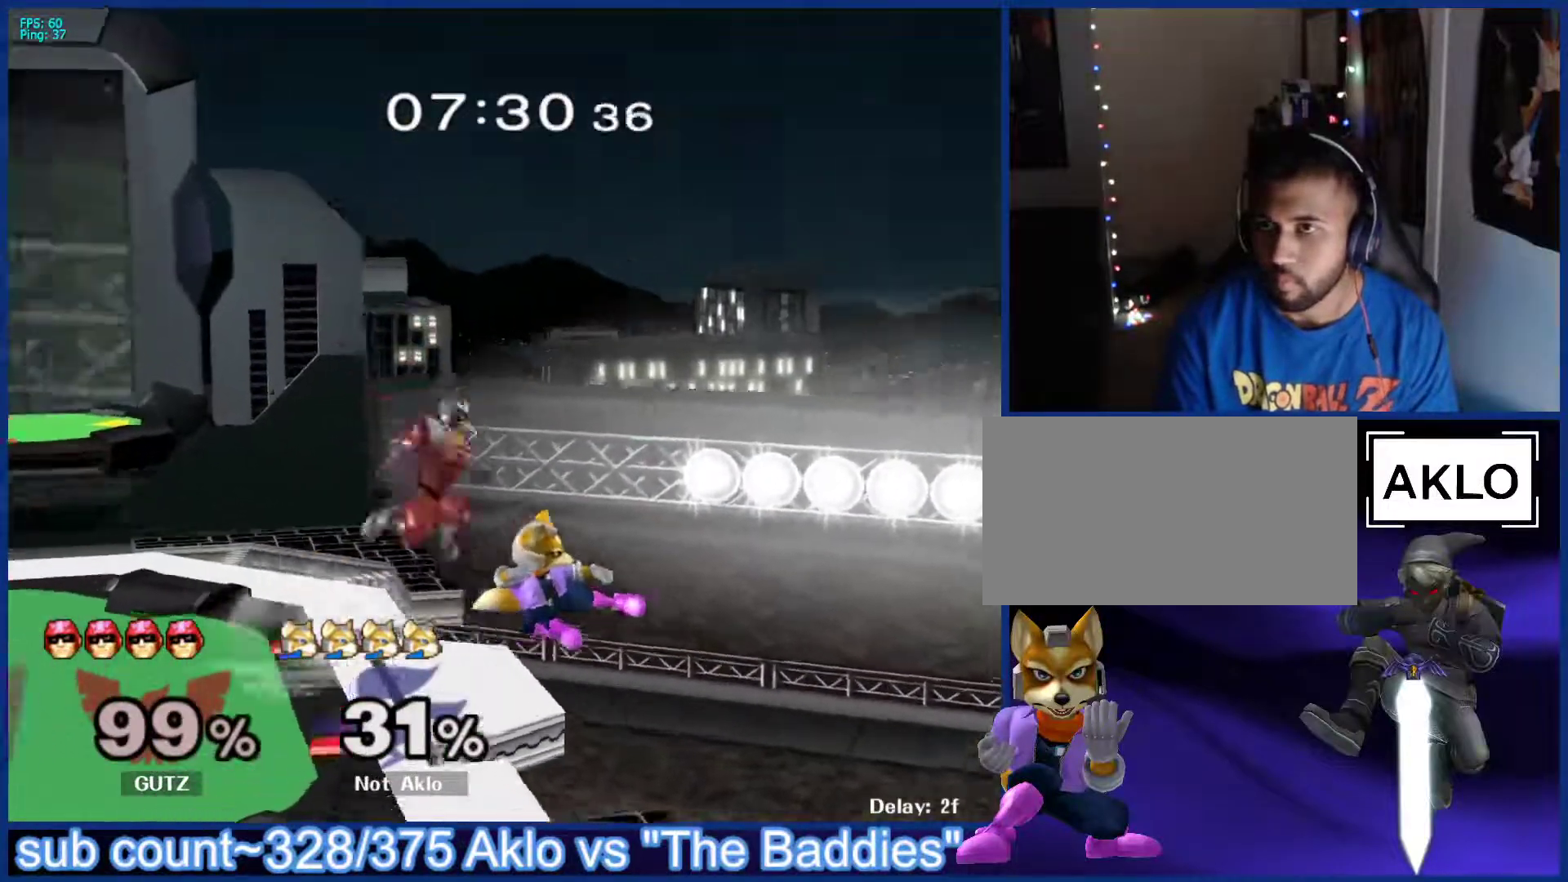
{"buttons": ["A"], "left_stick": "center", "right_stick": "center", "events": [[83, "left_stick", "center"], [367, "left_stick", "left"], [417, "X", "down"], [450, "X", "up"], [483, "A", "down"], [483, "left_stick", "center"]]}
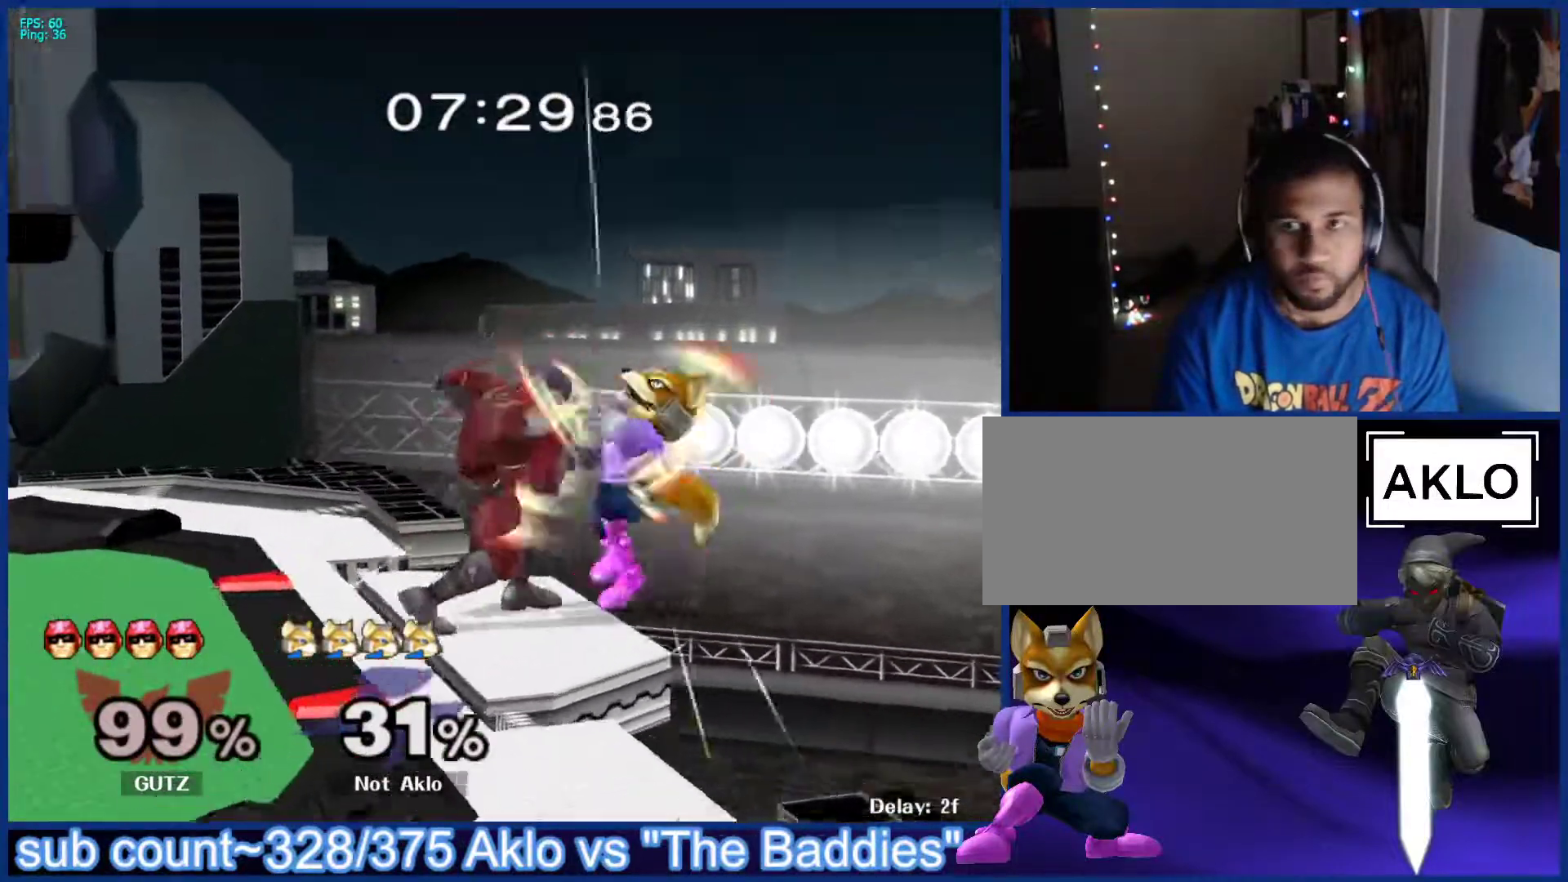
{"buttons": ["X"], "left_stick": "right", "right_stick": "center", "events": [[50, "A", "up"], [83, "left_stick", "left"], [167, "left_stick", "right"], [467, "A", "down"], [483, "A", "up"], [483, "X", "down"]]}
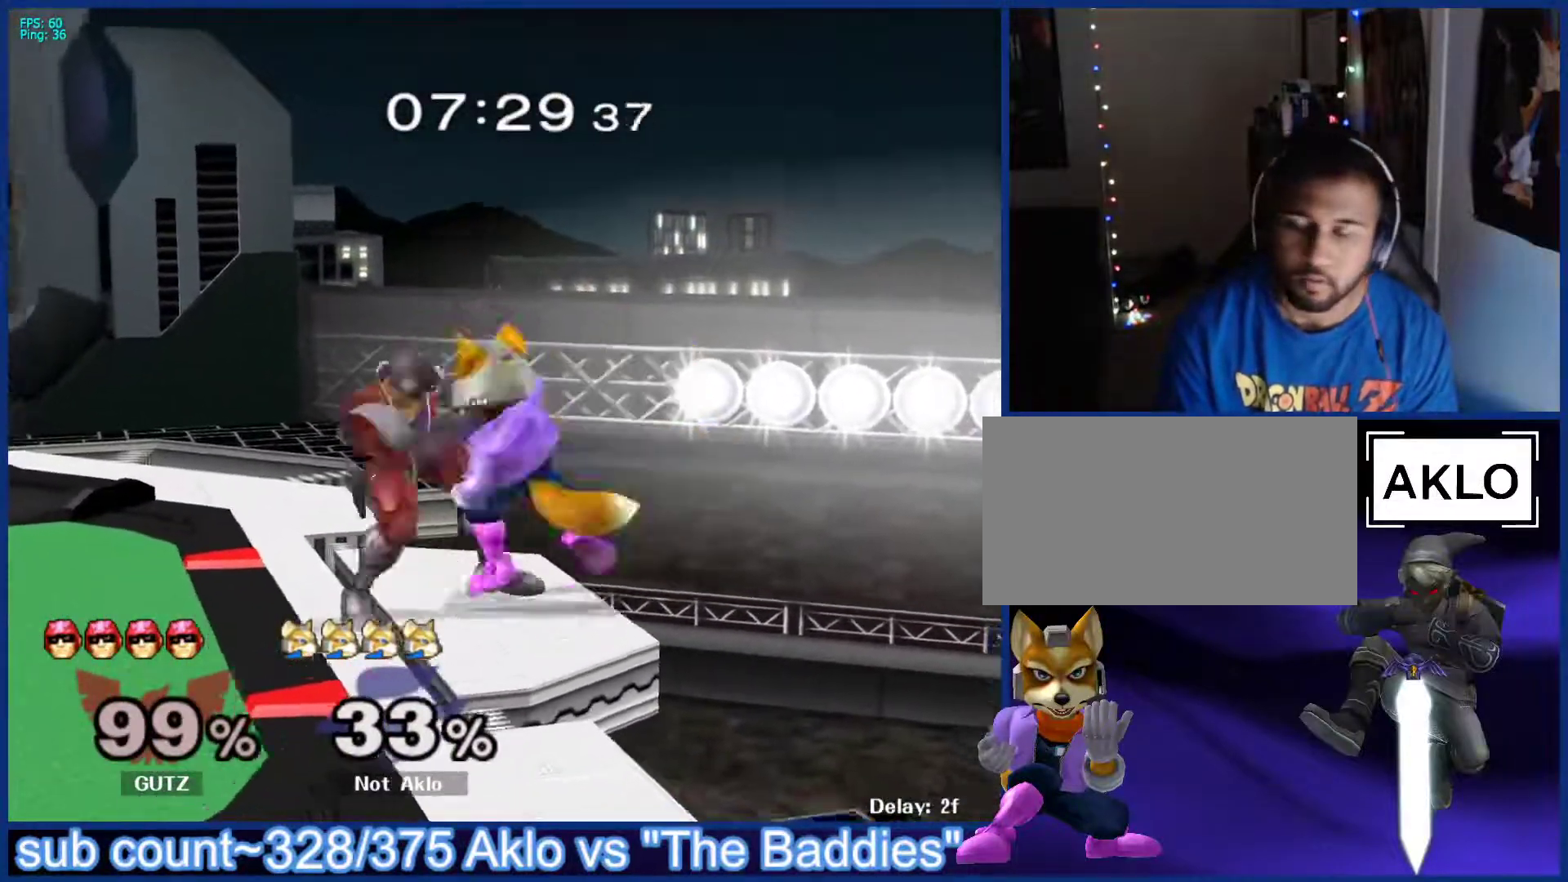
{"buttons": [], "left_stick": "center", "right_stick": "center", "events": [[33, "X", "up"], [33, "left_stick", "up-right"], [67, "B", "down"], [117, "B", "up"], [133, "A", "down"], [167, "A", "up"], [167, "X", "down"], [200, "X", "up"], [333, "left_stick", "center"]]}
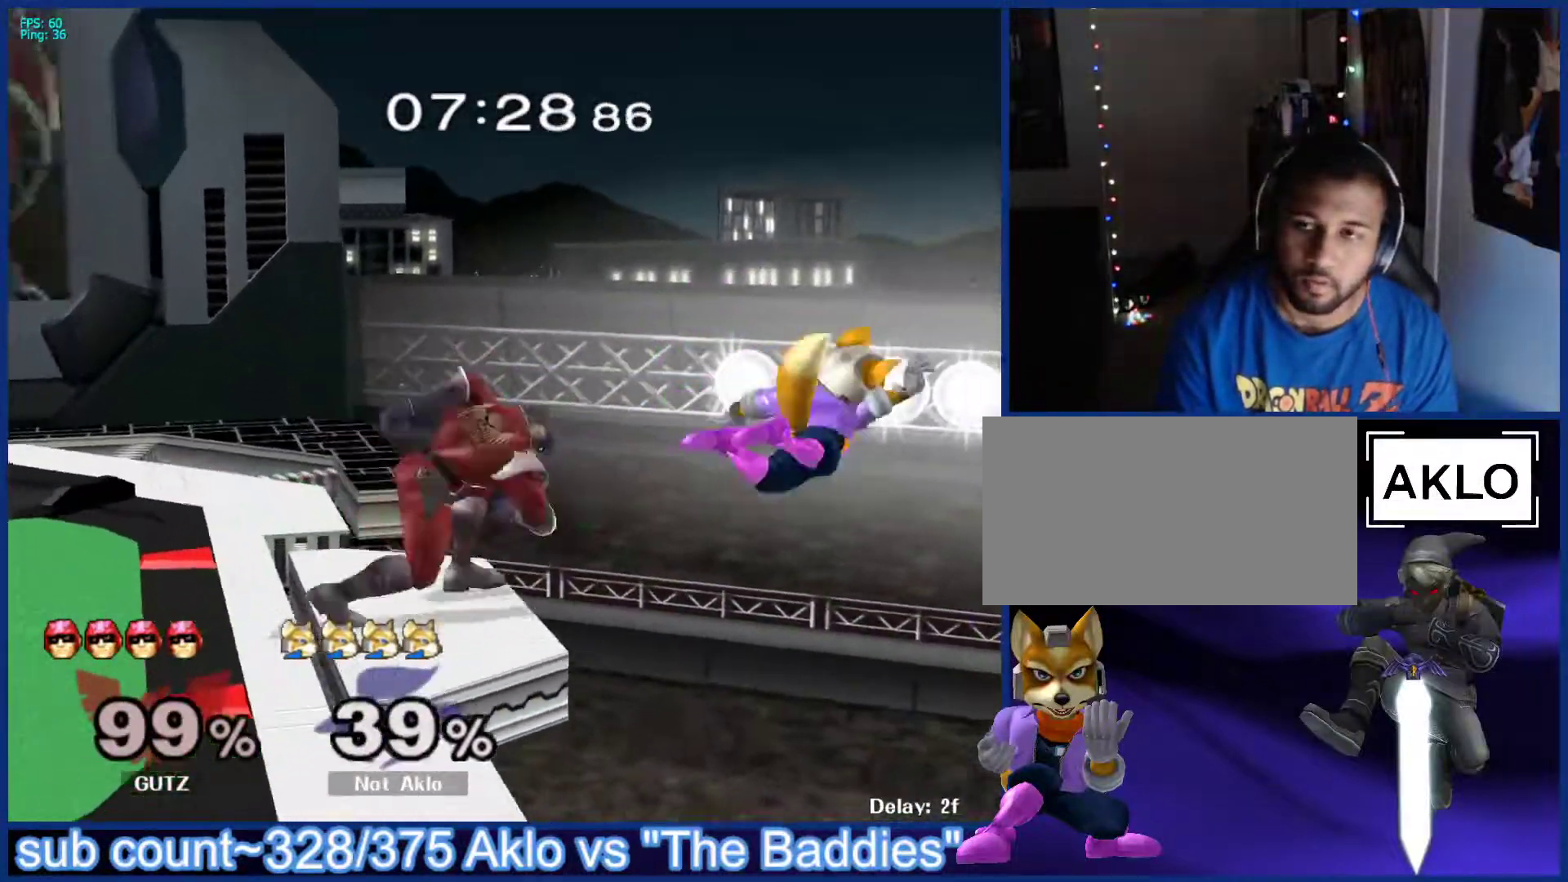
{"buttons": [], "left_stick": "left", "right_stick": "center", "events": [[267, "left_stick", "right"], [400, "X", "down"], [500, "X", "up"], [500, "left_stick", "left"]]}
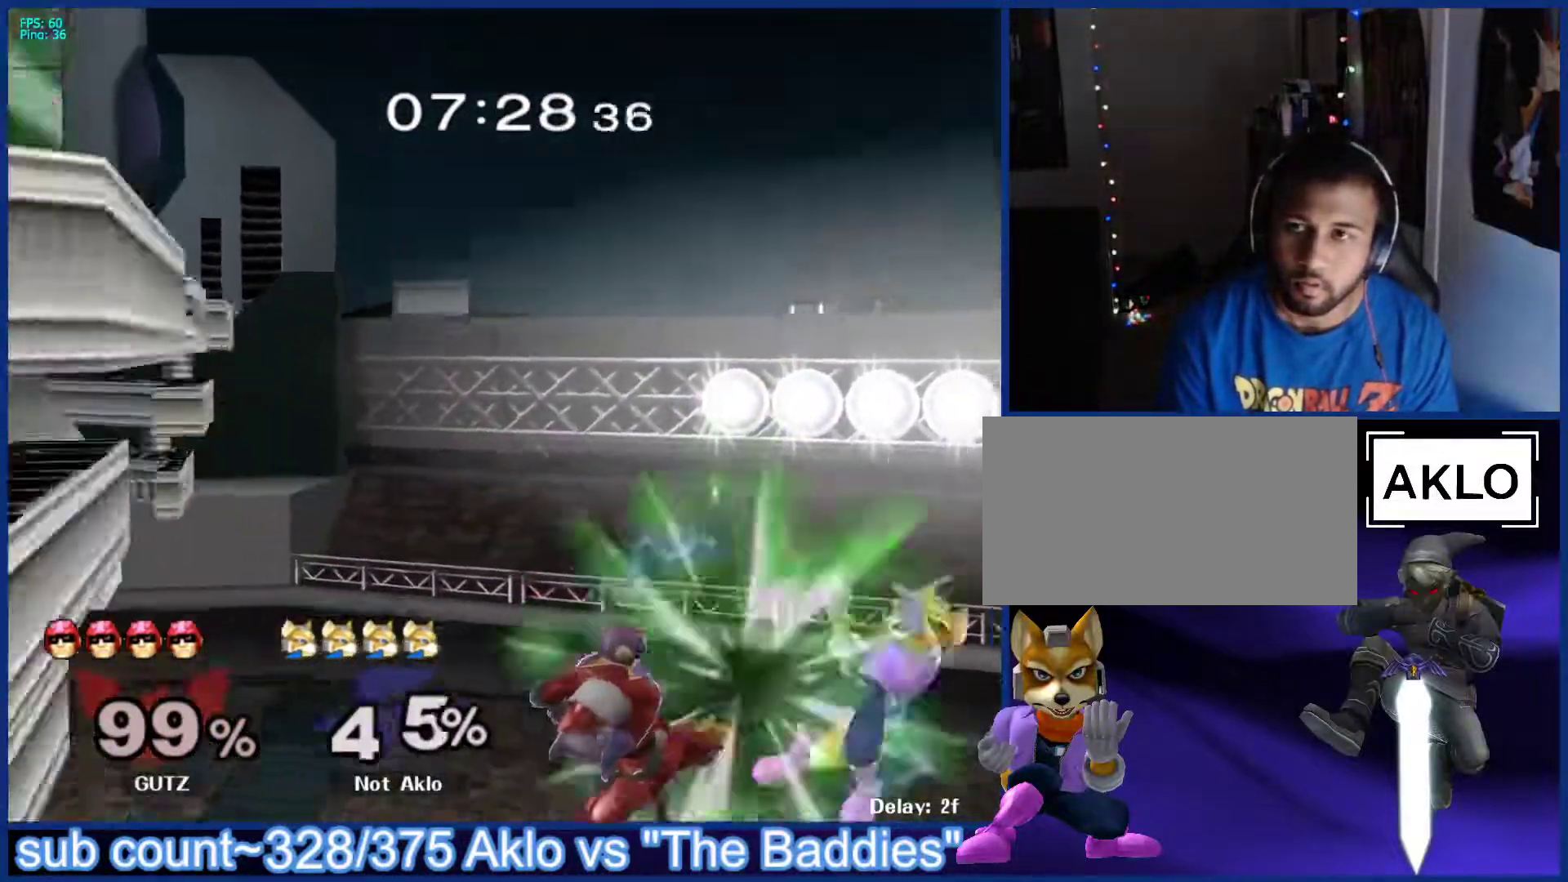
{"buttons": ["X"], "left_stick": "left", "right_stick": "center", "events": [[283, "X", "down"], [367, "X", "up"], [417, "X", "down"]]}
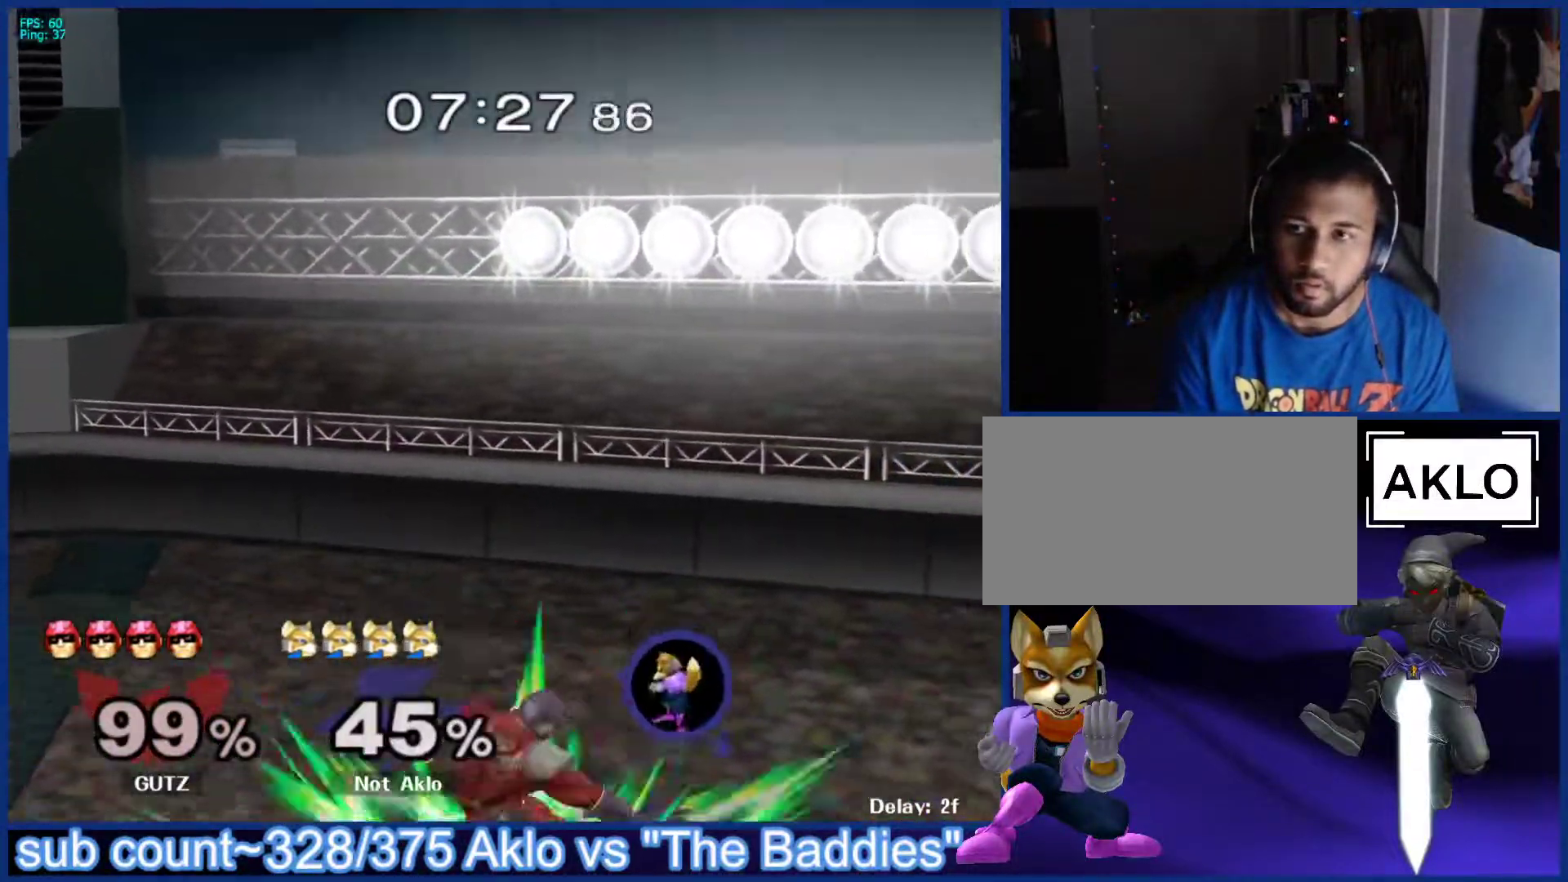
{"buttons": ["B"], "left_stick": "up", "right_stick": "center", "events": [[33, "X", "up"], [133, "B", "down"], [150, "left_stick", "up"]]}
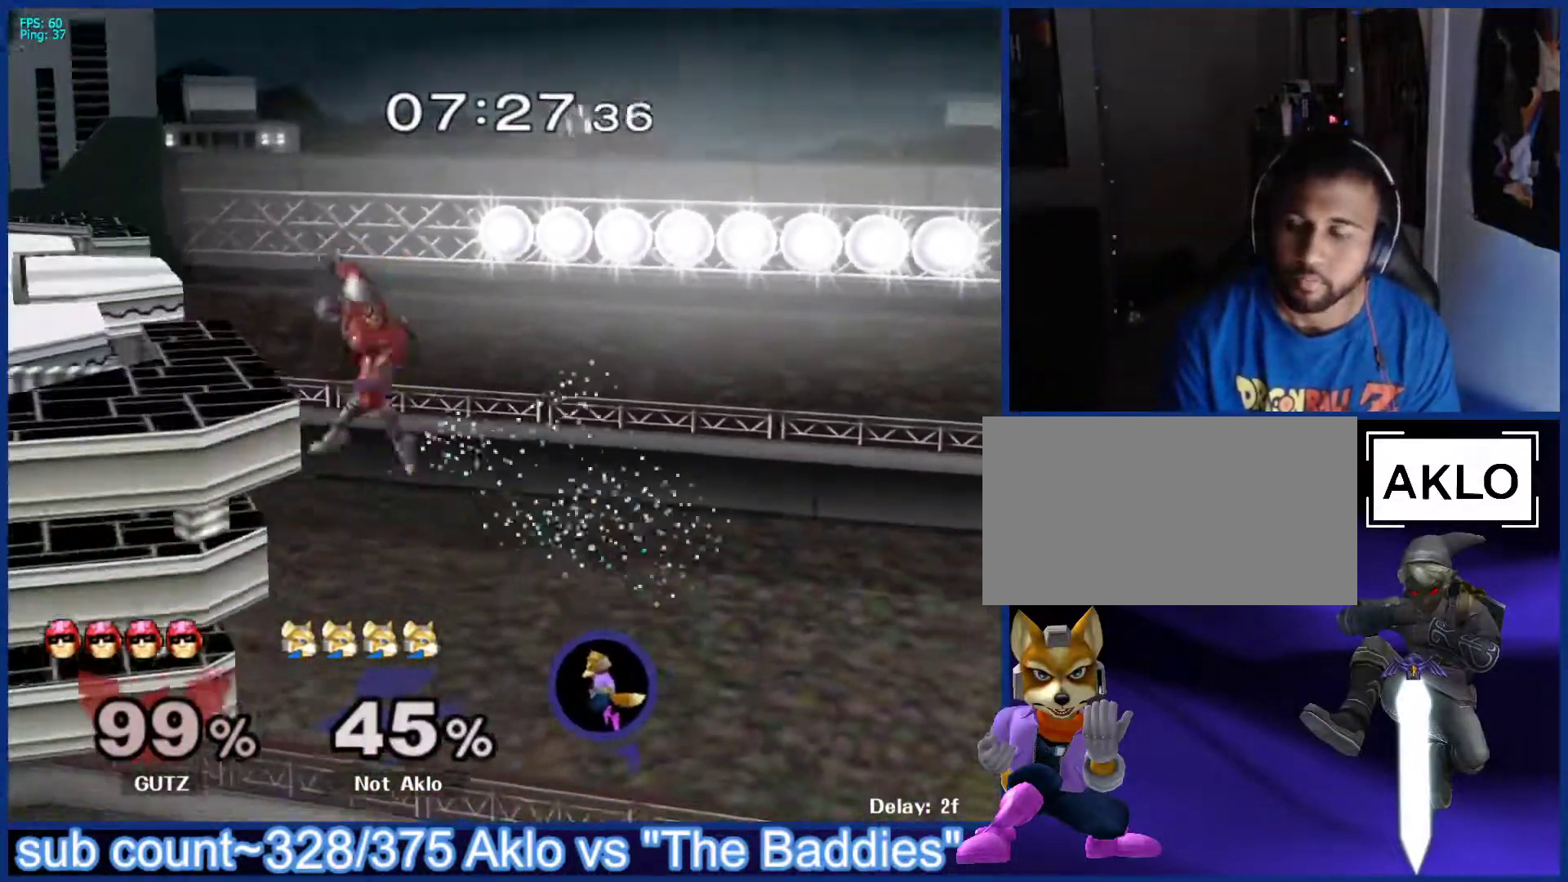
{"buttons": [], "left_stick": "up-left", "right_stick": "center", "events": [[17, "left_stick", "down"], [83, "R1", "down"], [183, "B", "up"], [200, "L1", "down"], [200, "R1", "up"], [367, "L1", "up"], [500, "left_stick", "up-left"]]}
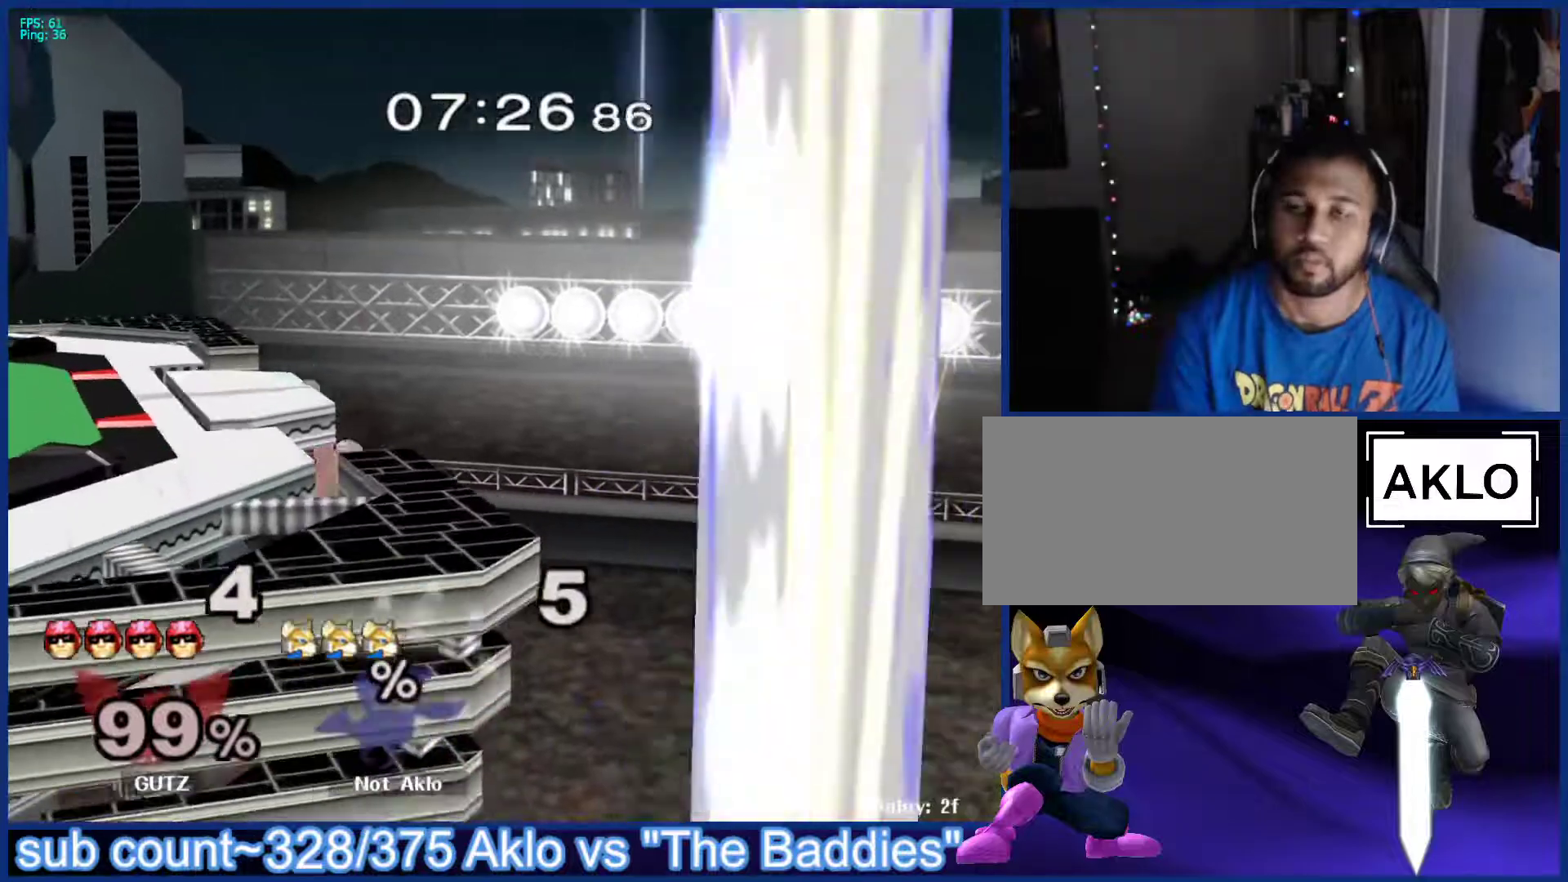
{"buttons": [], "left_stick": "down", "right_stick": "center", "events": [[83, "left_stick", "down"], [200, "left_stick", "up-left"], [300, "left_stick", "down-left"], [383, "left_stick", "up-left"], [450, "left_stick", "down"]]}
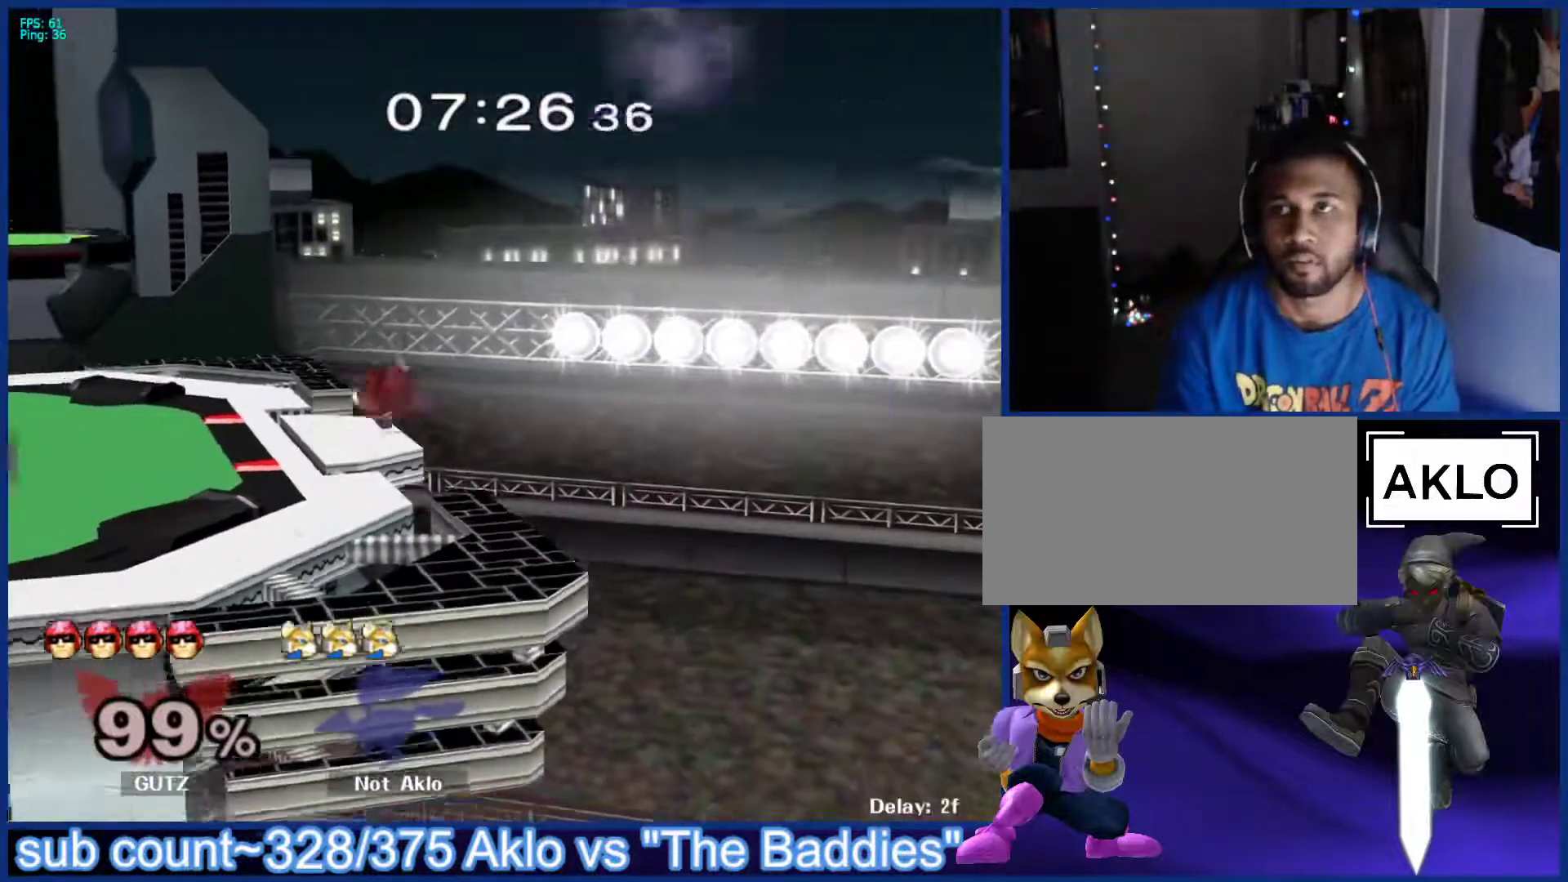
{"buttons": [], "left_stick": "down", "right_stick": "center", "events": [[50, "left_stick", "up-left"], [117, "left_stick", "down-left"], [233, "left_stick", "up-left"], [300, "left_stick", "down-left"], [400, "left_stick", "up-left"], [483, "left_stick", "down"]]}
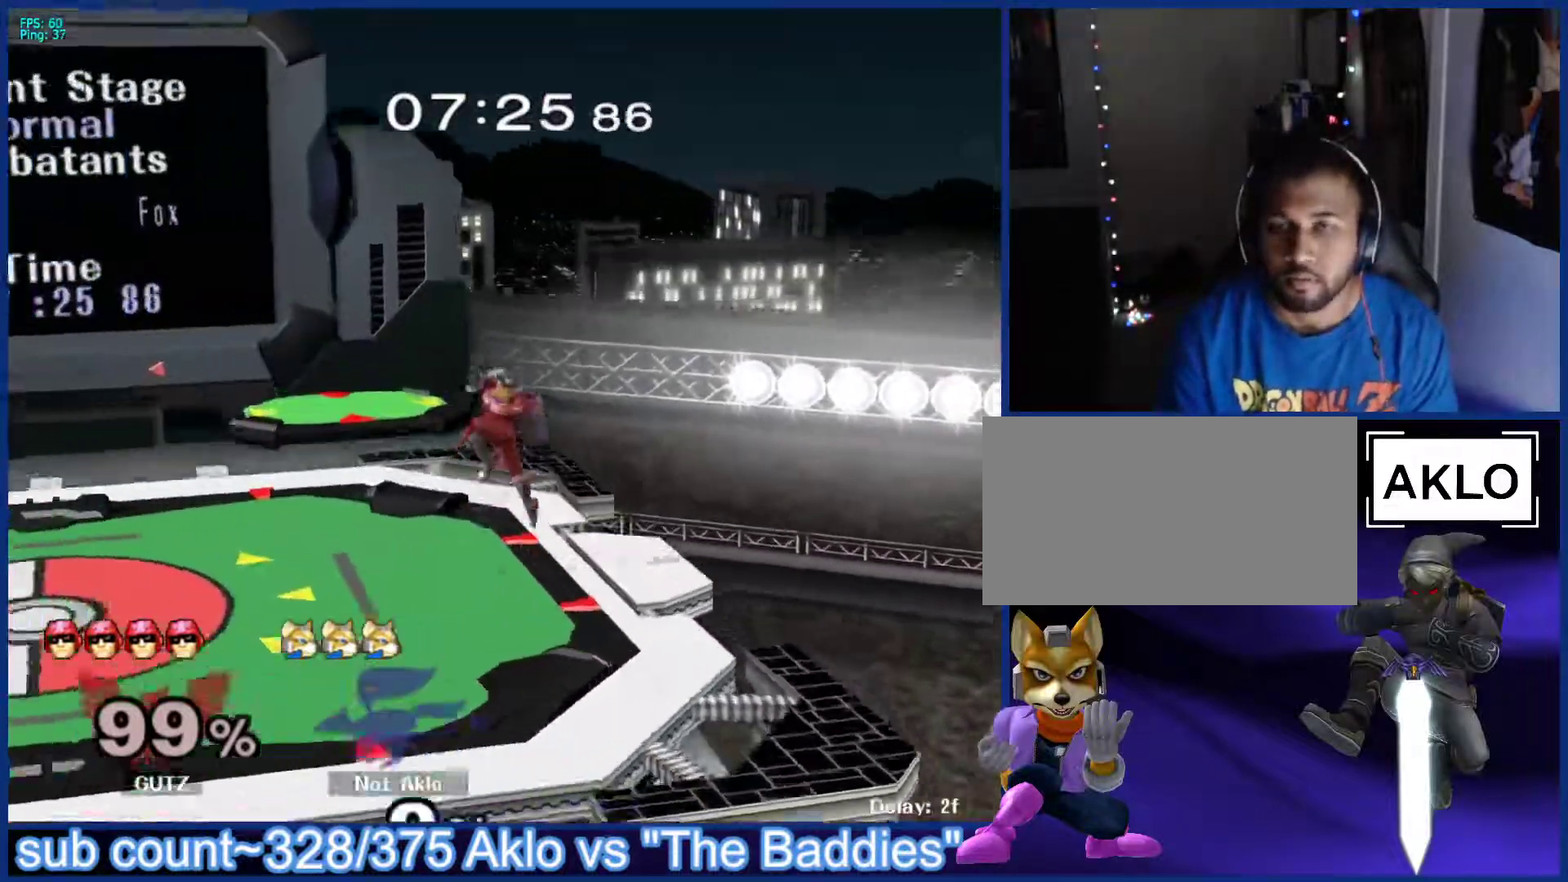
{"buttons": [], "left_stick": "center", "right_stick": "center", "events": [[83, "left_stick", "up-left"], [183, "left_stick", "center"], [250, "R1", "down"], [283, "L1", "down"], [317, "R1", "up"], [400, "L1", "up"]]}
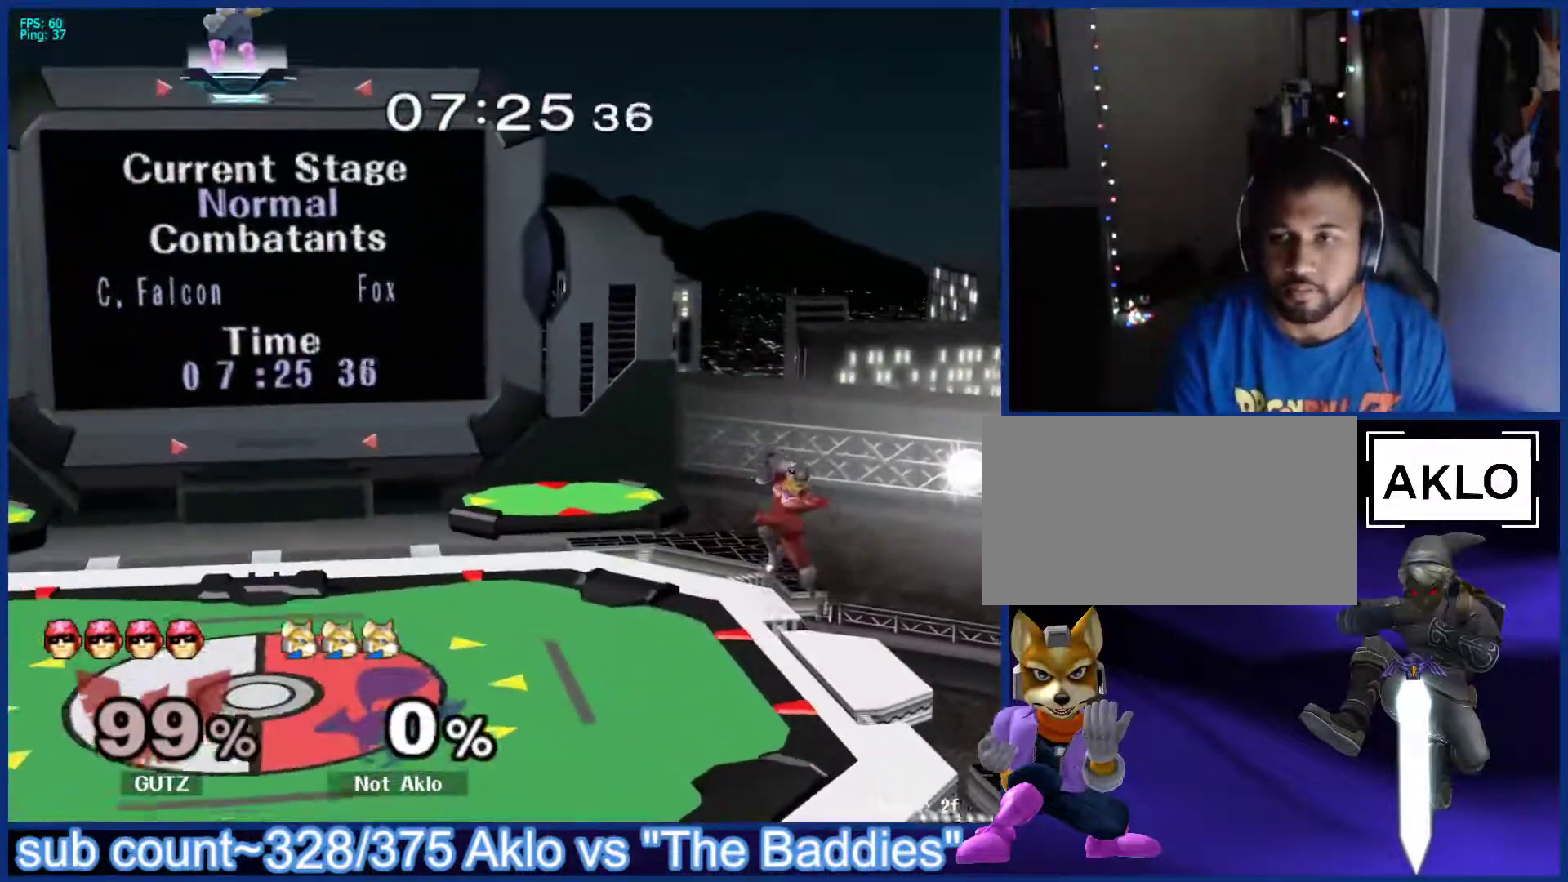
{"buttons": [], "left_stick": "center", "right_stick": "center", "events": [[417, "left_stick", "down-right"], [500, "left_stick", "center"]]}
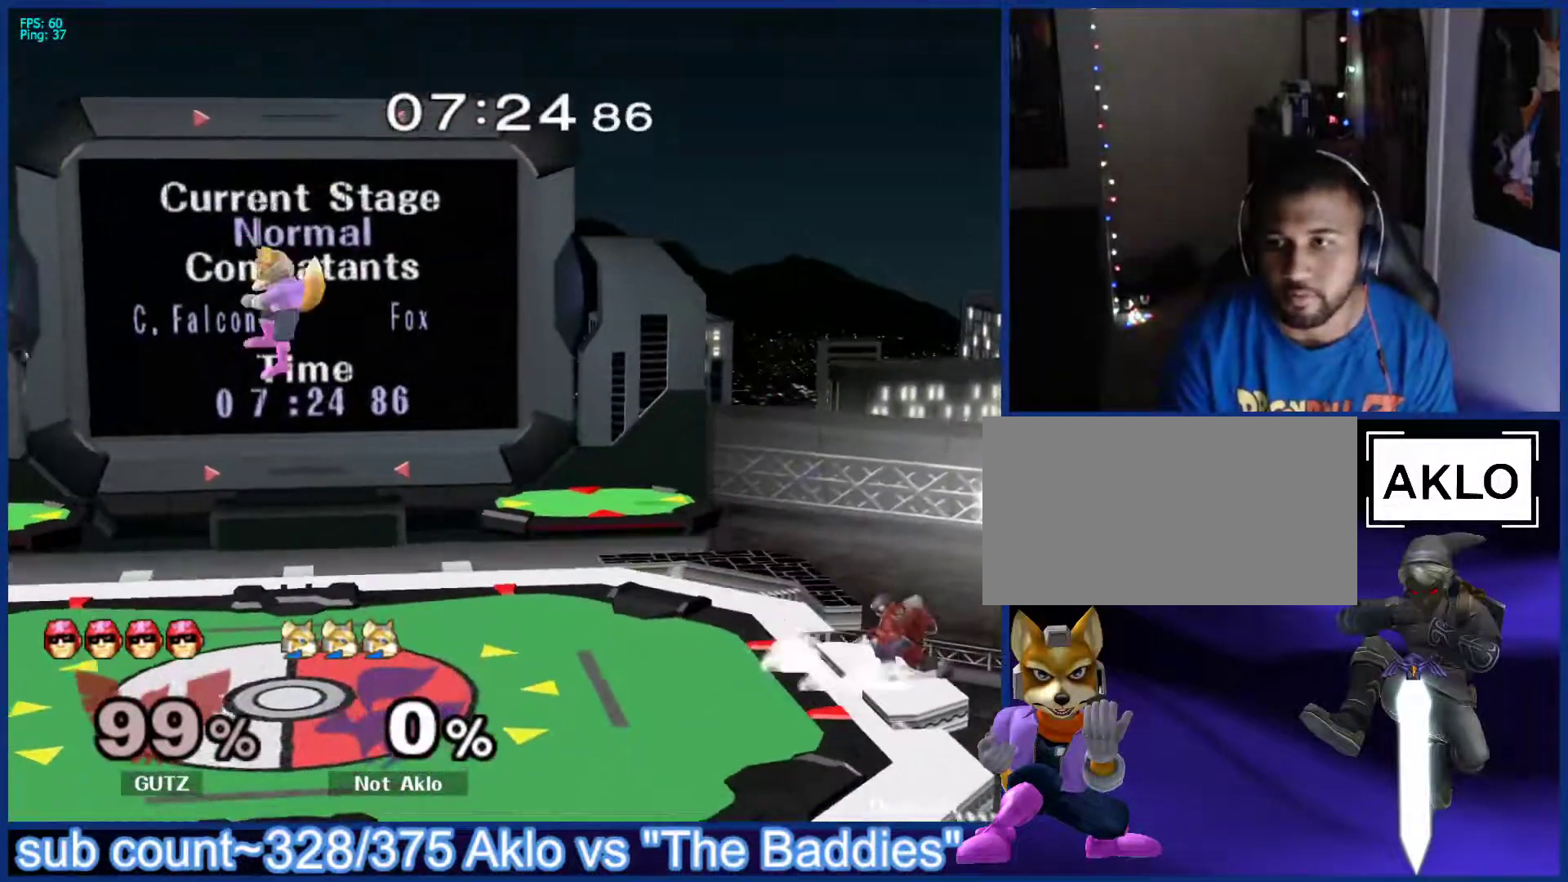
{"buttons": [], "left_stick": "right", "right_stick": "center", "events": [[33, "B", "down"], [100, "B", "up"], [383, "left_stick", "right"]]}
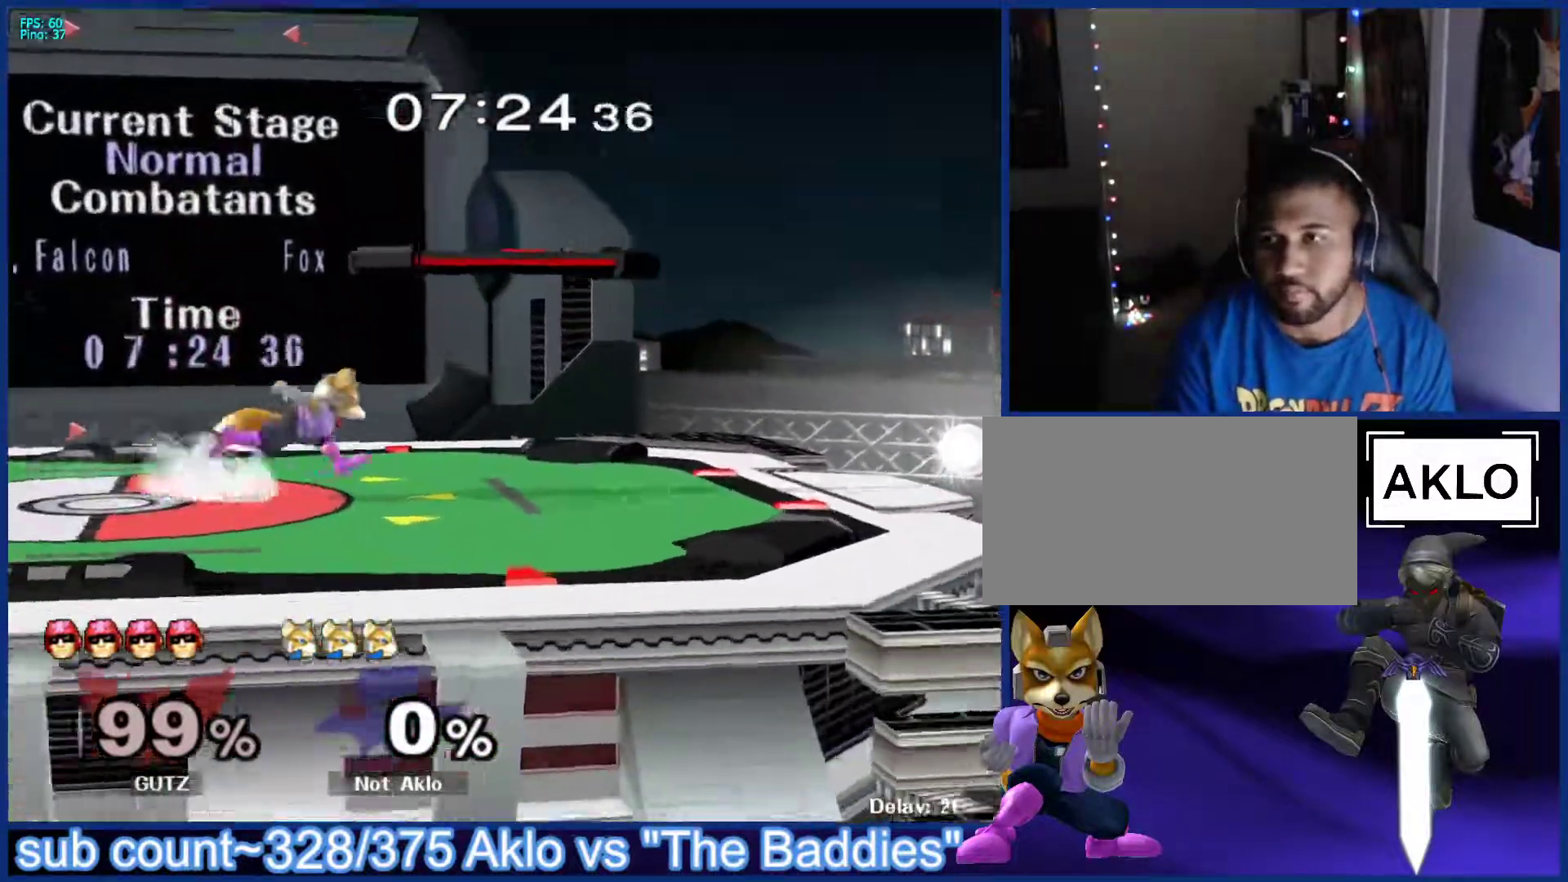
{"buttons": [], "left_stick": "right", "right_stick": "center", "events": [[183, "X", "down"], [233, "X", "up"], [250, "L1", "down"], [400, "L1", "up"]]}
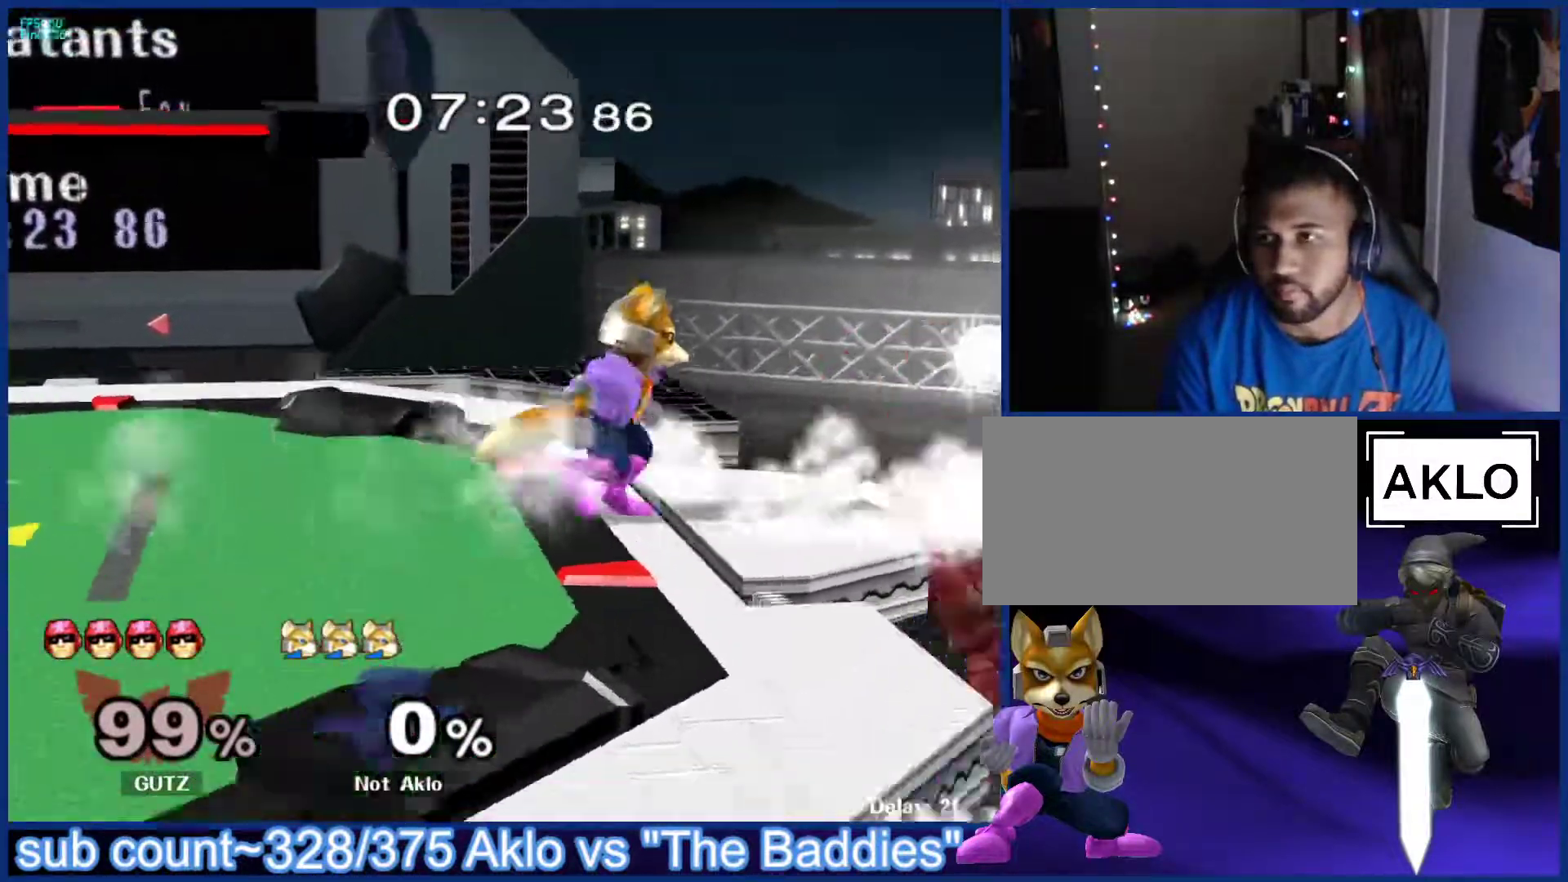
{"buttons": [], "left_stick": "center", "right_stick": "center", "events": [[100, "left_stick", "center"]]}